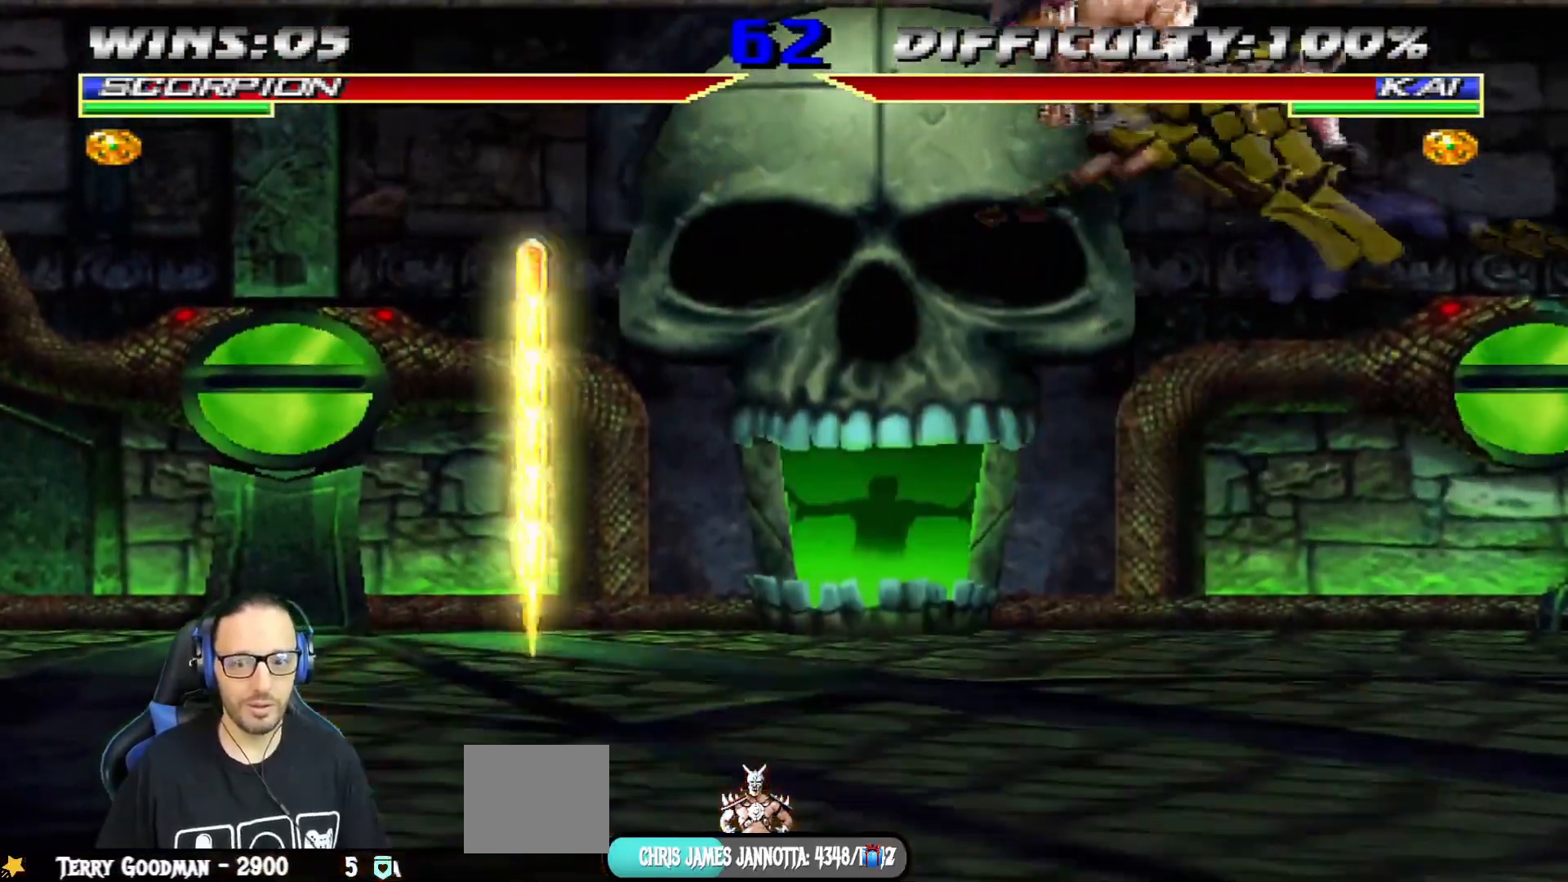
Gameplay with a controller (PlayStation layout); each line is a JSON object with the inputs held at the frame after it. "events" lists button and stick changes between this image and that frame as [ms after this image, input, new state], when the widget could be followed in between.
{"buttons": [], "left_stick": "center", "right_stick": "center", "events": [[67, "DPAD_LEFT", "up"], [117, "SQUARE", "up"]]}
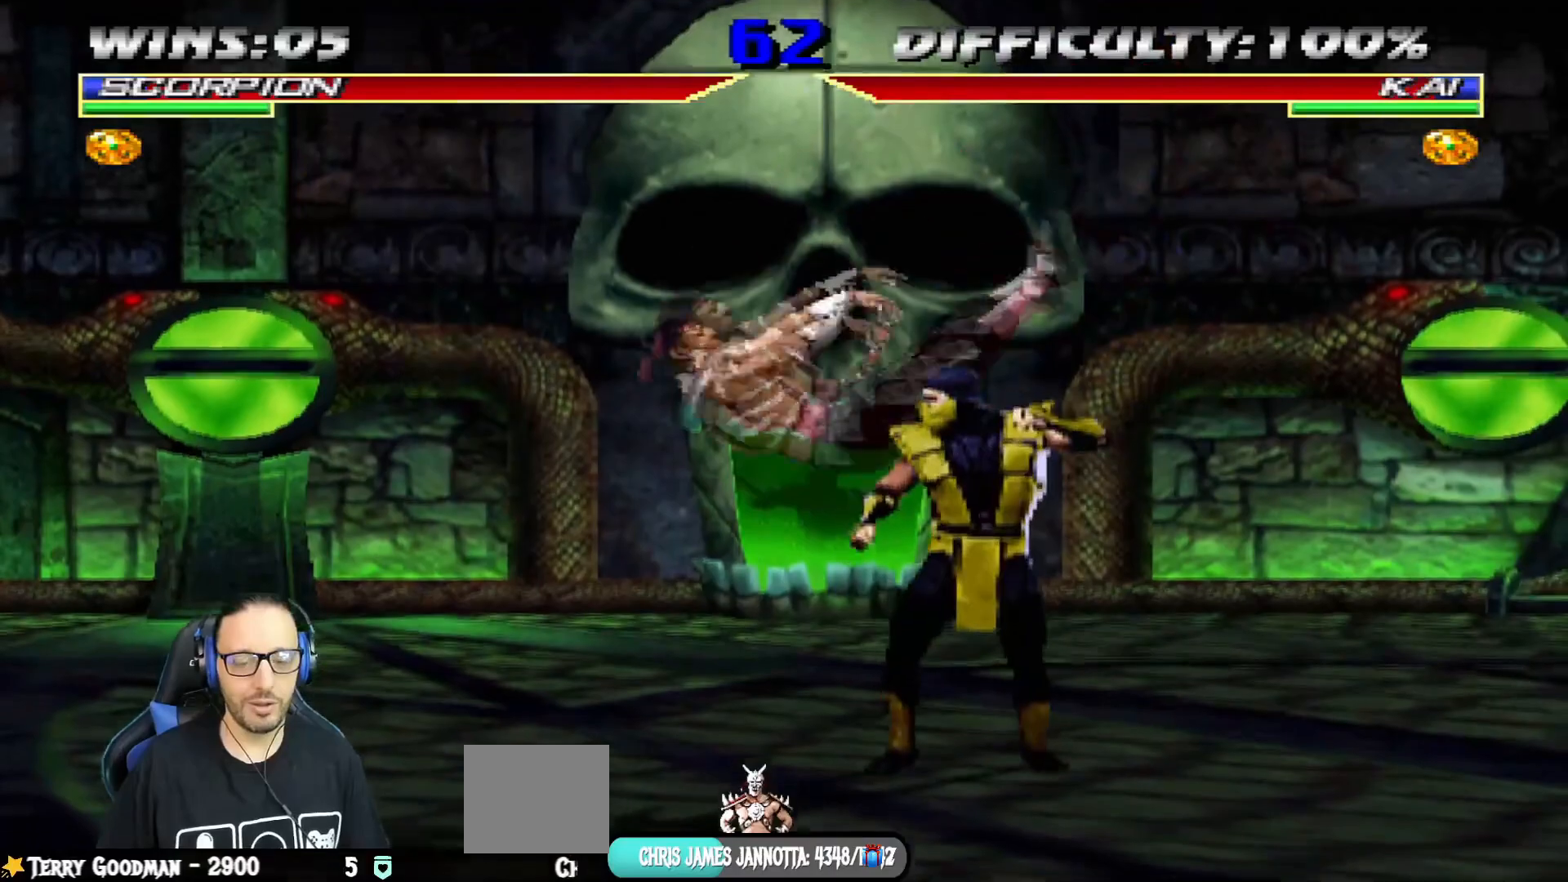
{"buttons": ["L1", "DPAD_RIGHT"], "left_stick": "center", "right_stick": "center", "events": [[167, "DPAD_LEFT", "down"], [167, "DPAD_UP", "down"], [167, "L1", "down"], [301, "DPAD_LEFT", "up"], [317, "DPAD_RIGHT", "down"], [317, "DPAD_UP", "up"]]}
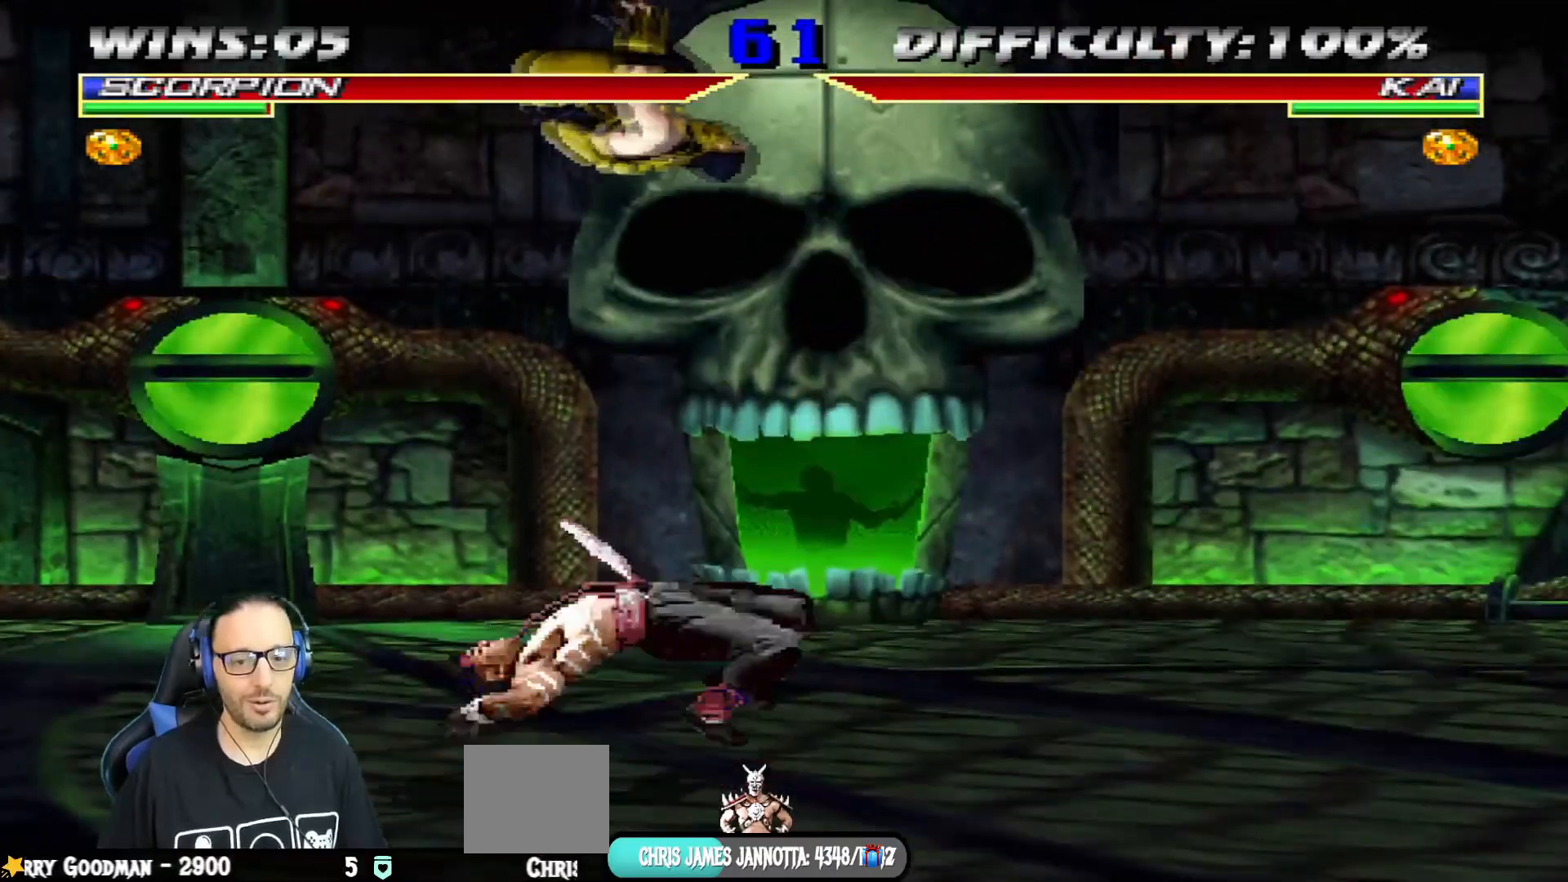
{"buttons": ["L1", "DPAD_UP", "DPAD_LEFT"], "left_stick": "center", "right_stick": "center", "events": [[50, "SQUARE", "down"], [150, "SQUARE", "up"], [217, "SQUARE", "down"], [300, "SQUARE", "up"], [384, "SQUARE", "down"], [417, "DPAD_RIGHT", "up"], [484, "DPAD_LEFT", "down"], [484, "SQUARE", "up"], [500, "DPAD_UP", "down"]]}
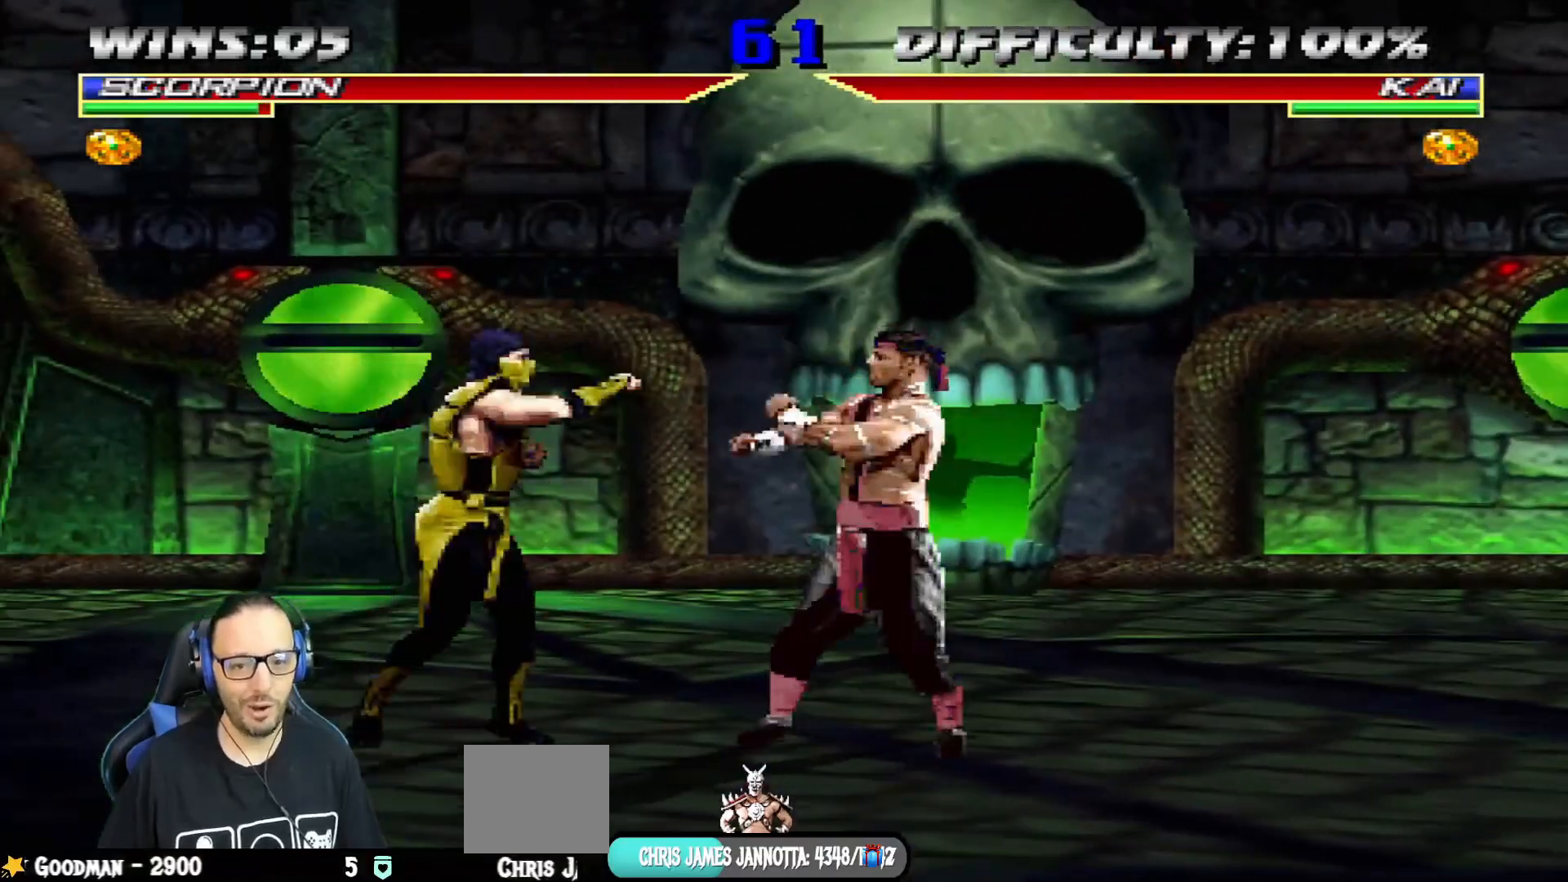
{"buttons": [], "left_stick": "center", "right_stick": "center", "events": [[317, "TRIANGLE", "down"], [434, "DPAD_LEFT", "up"], [434, "DPAD_UP", "up"], [434, "L1", "up"], [434, "TRIANGLE", "up"]]}
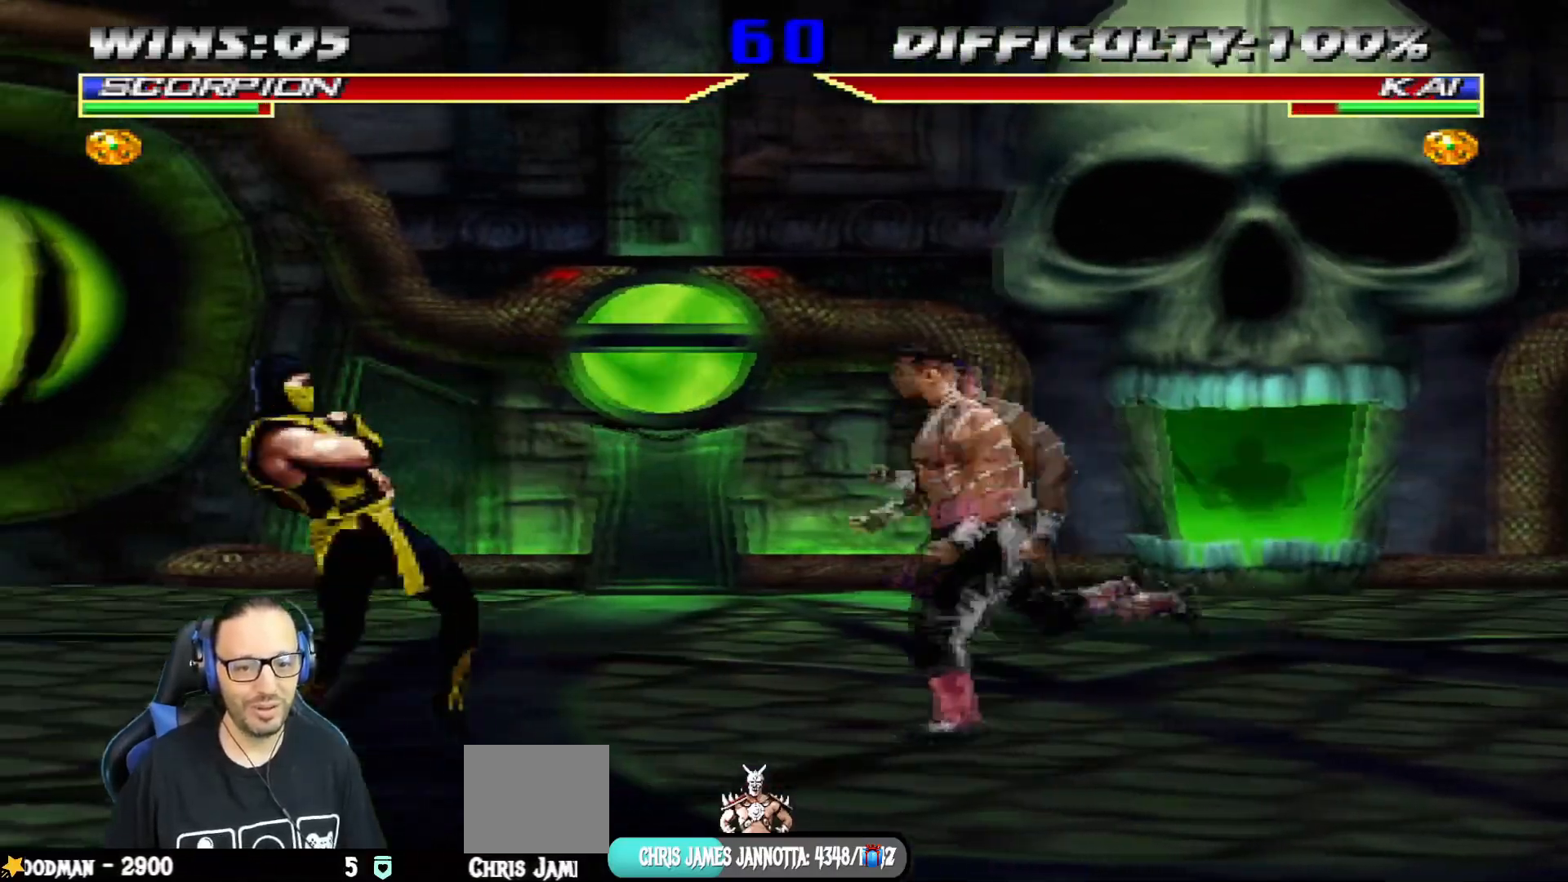
{"buttons": ["DPAD_DOWN", "DPAD_LEFT"], "left_stick": "center", "right_stick": "center", "events": [[50, "DPAD_UP", "down"], [67, "DPAD_LEFT", "down"], [250, "TRIANGLE", "down"], [367, "DPAD_LEFT", "up"], [367, "DPAD_UP", "up"], [417, "DPAD_DOWN", "down"], [417, "TRIANGLE", "up"], [467, "DPAD_LEFT", "down"]]}
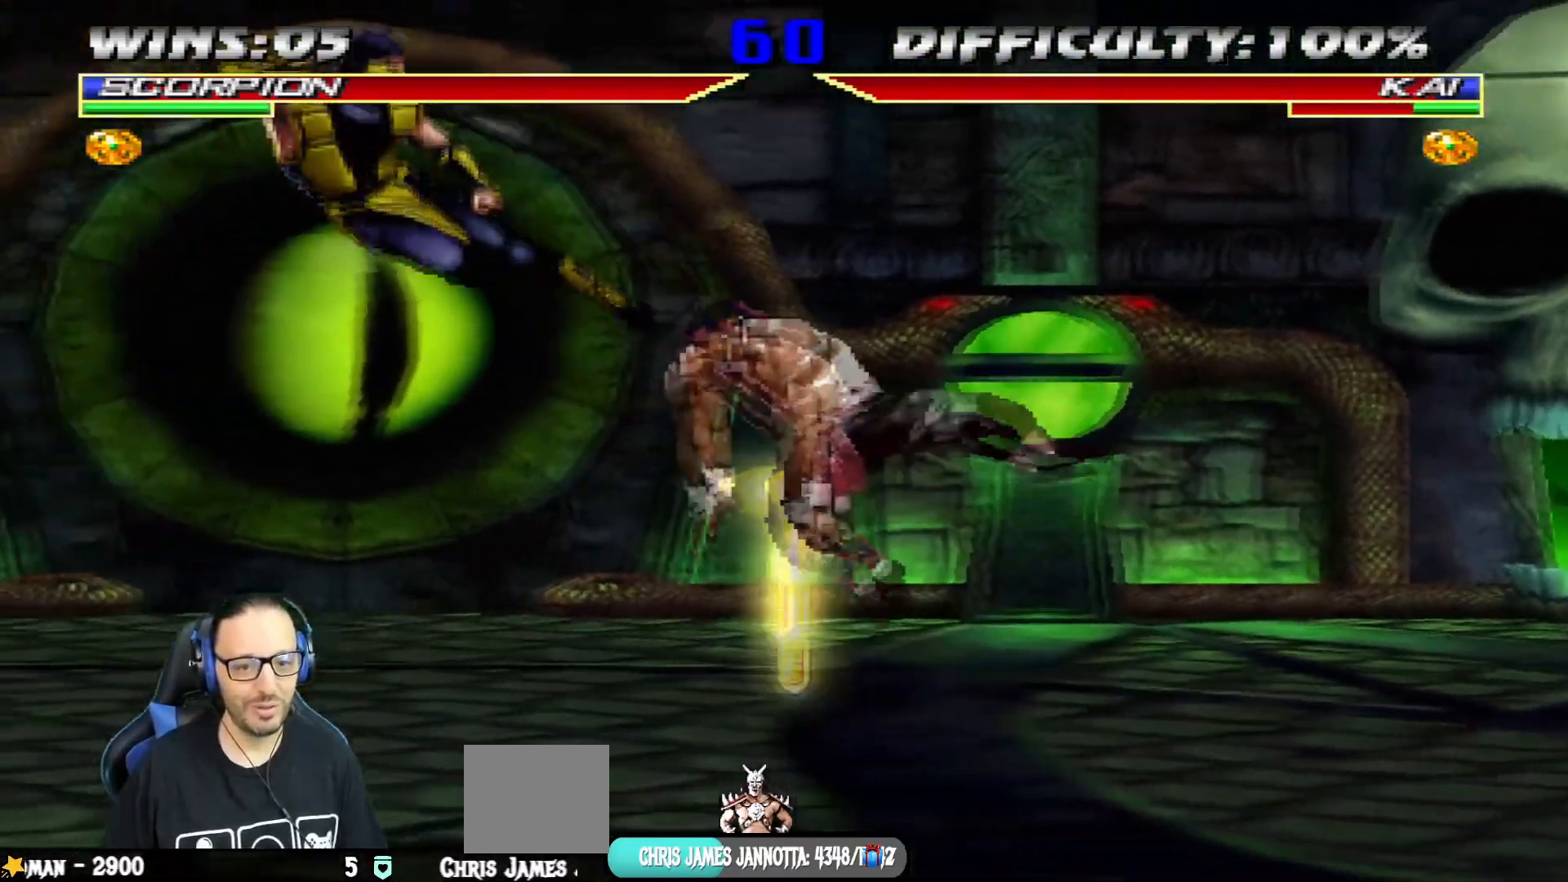
{"buttons": [], "left_stick": "center", "right_stick": "center"}
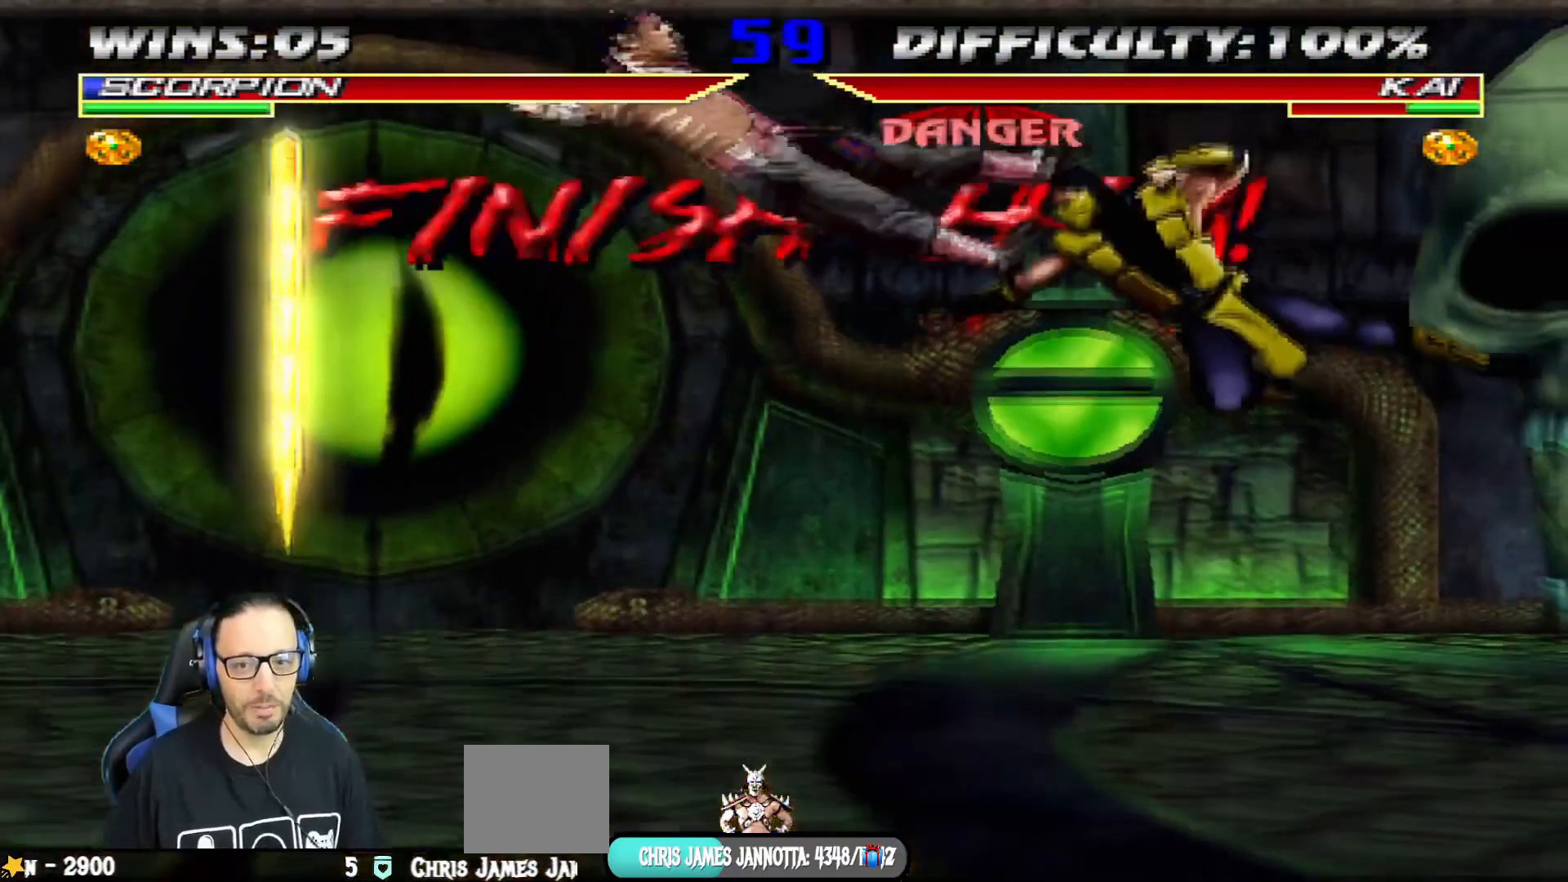
{"buttons": [], "left_stick": "center", "right_stick": "center", "events": []}
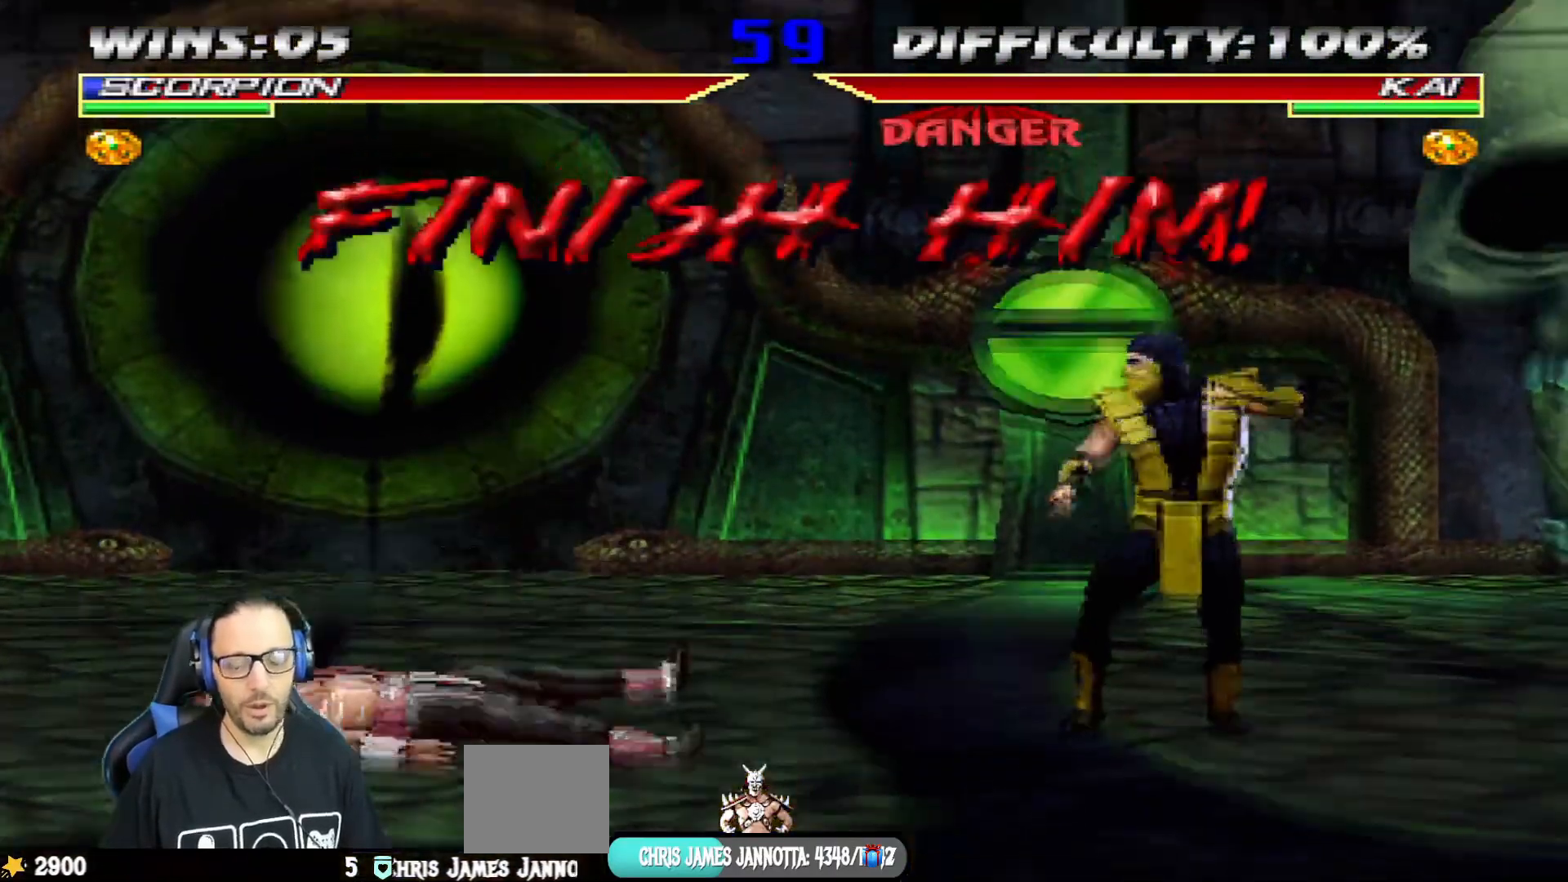
{"buttons": [], "left_stick": "center", "right_stick": "center", "events": []}
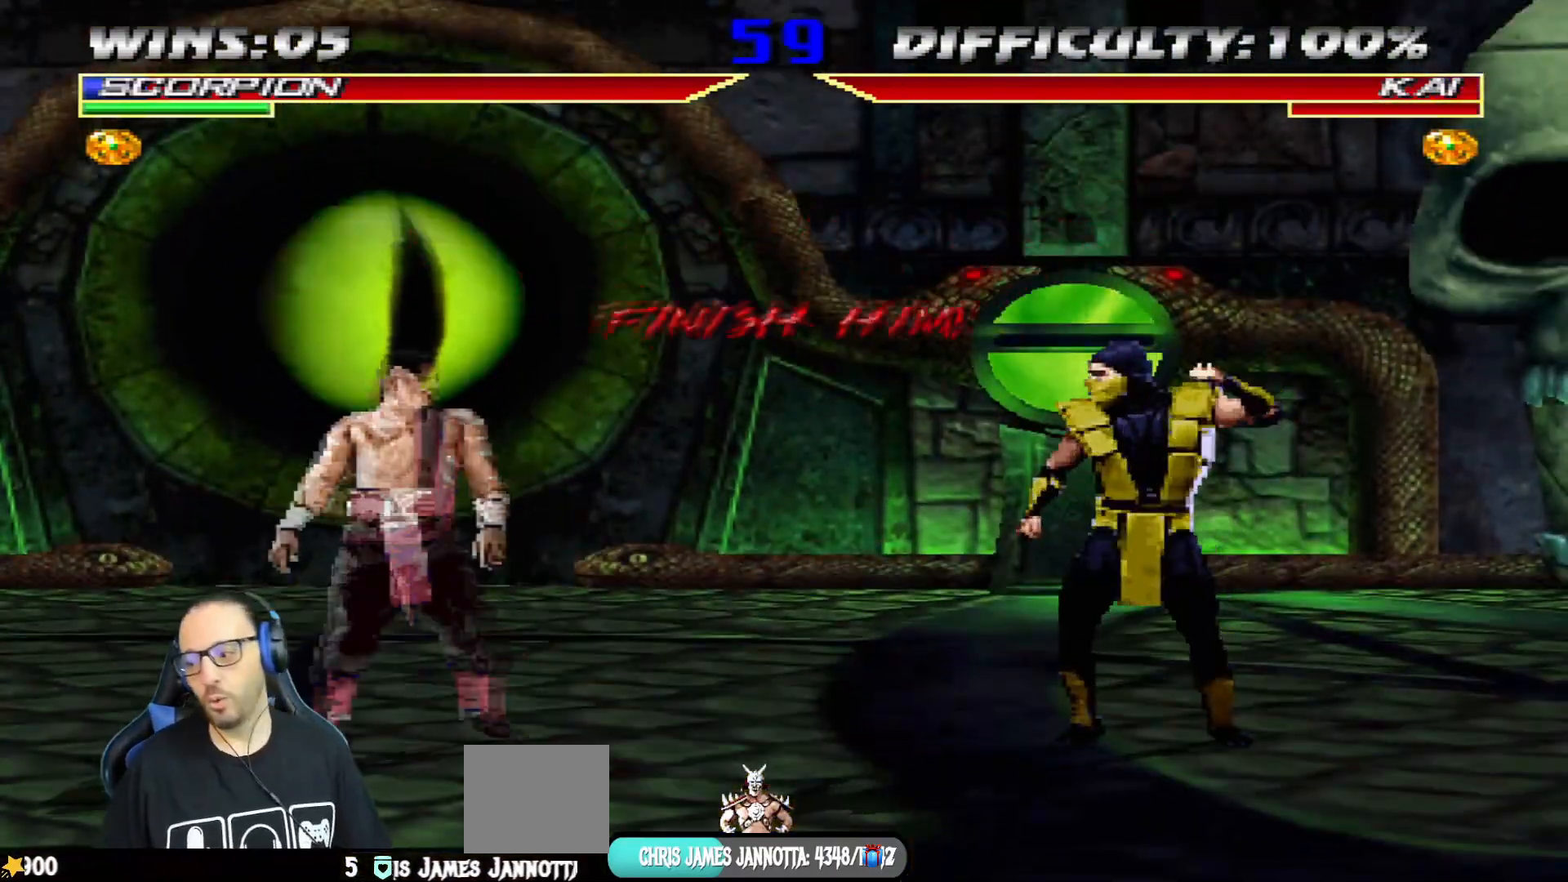
{"buttons": [], "left_stick": "center", "right_stick": "center", "events": []}
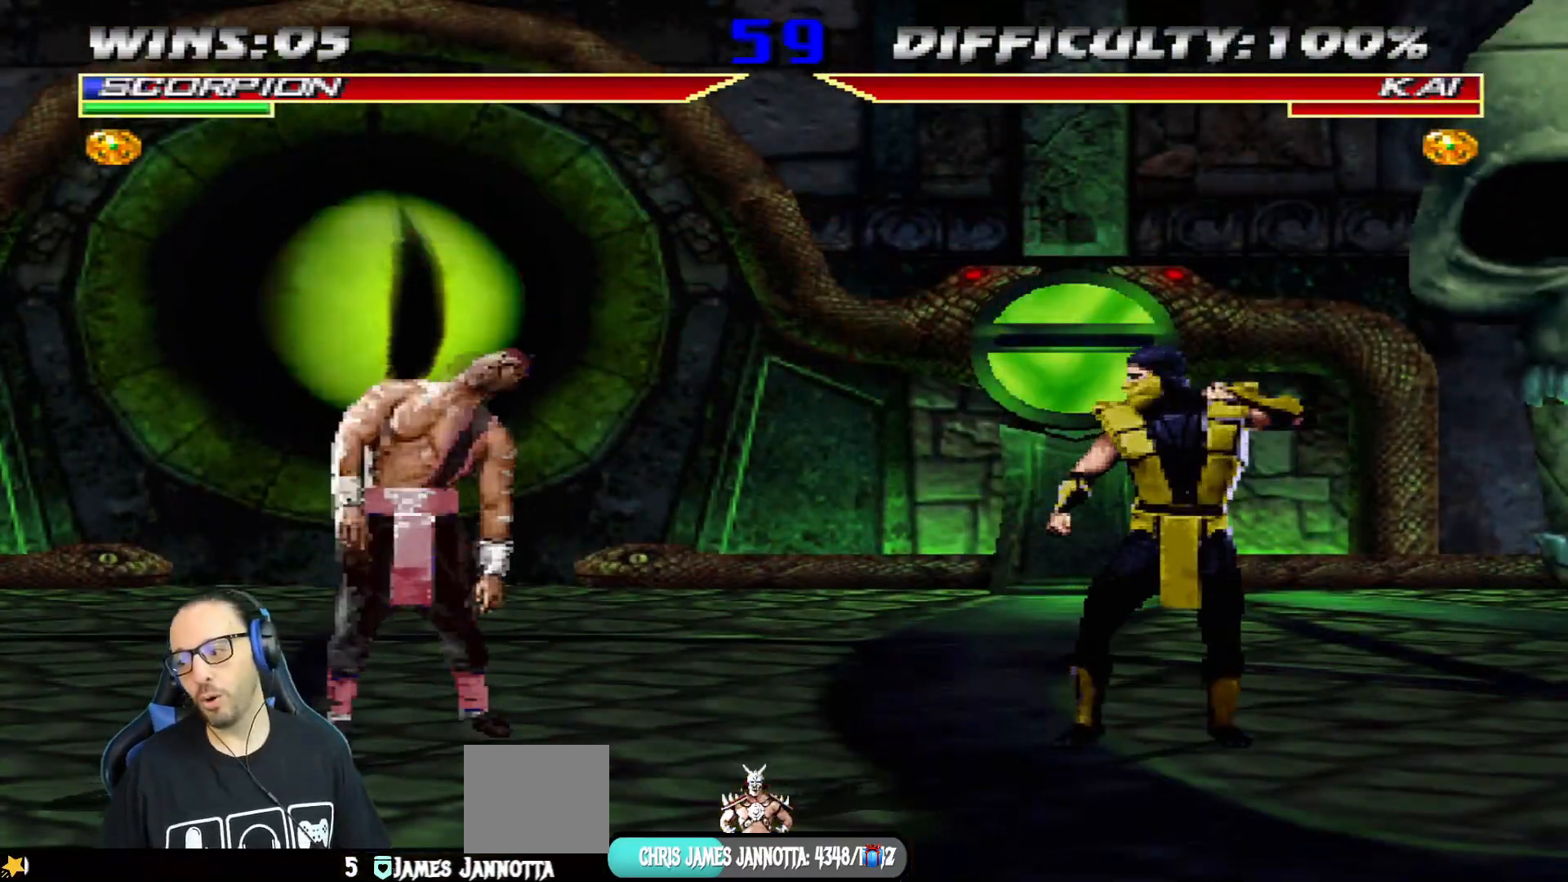
{"buttons": [], "left_stick": "center", "right_stick": "center", "events": []}
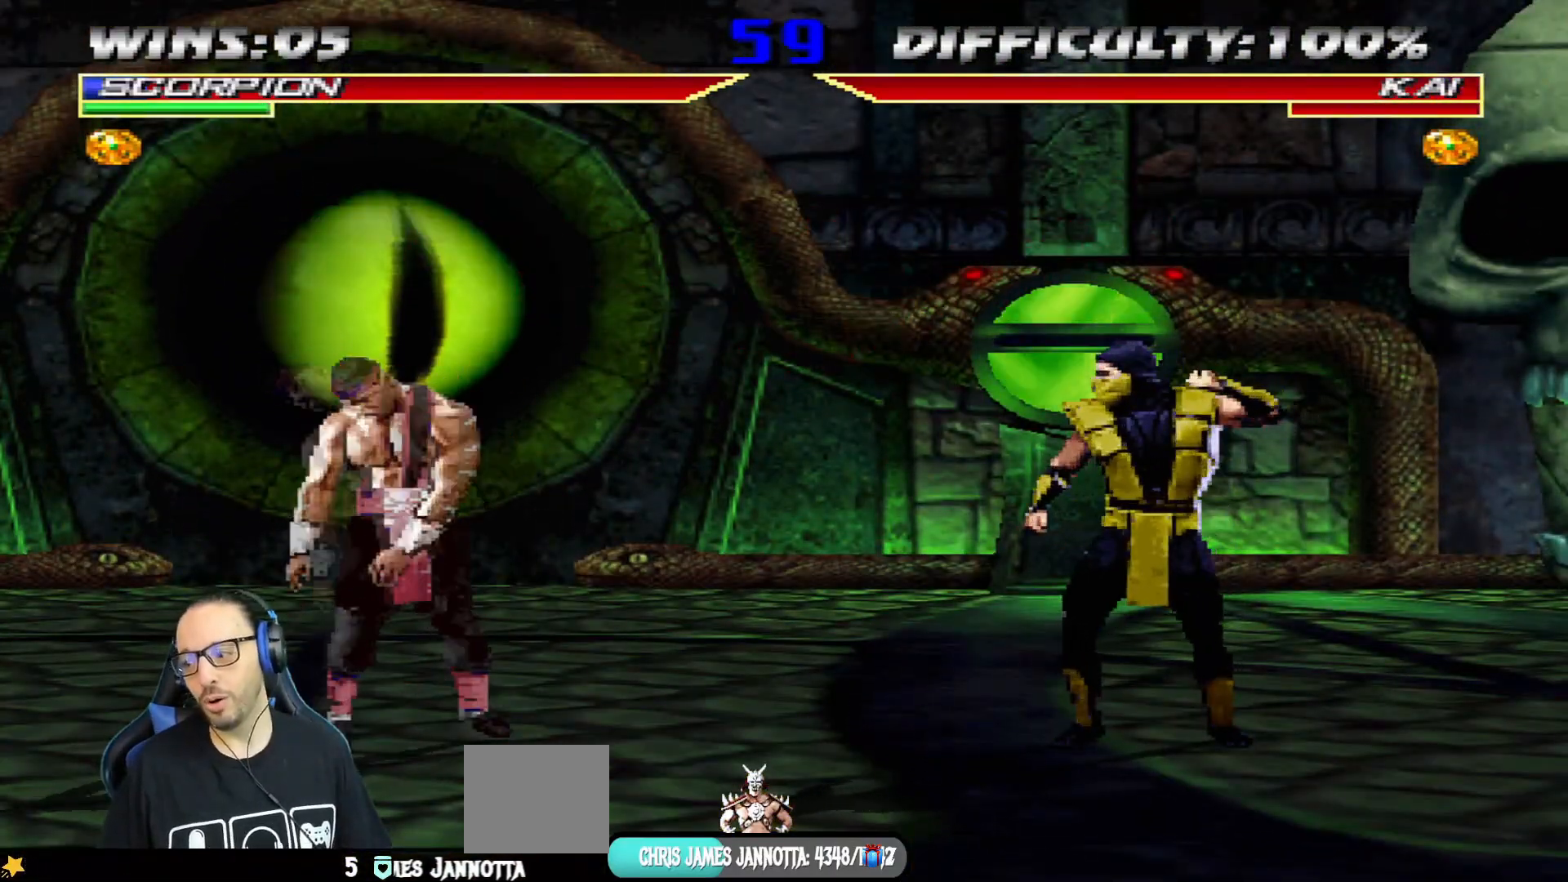
{"buttons": [], "left_stick": "center", "right_stick": "center", "events": []}
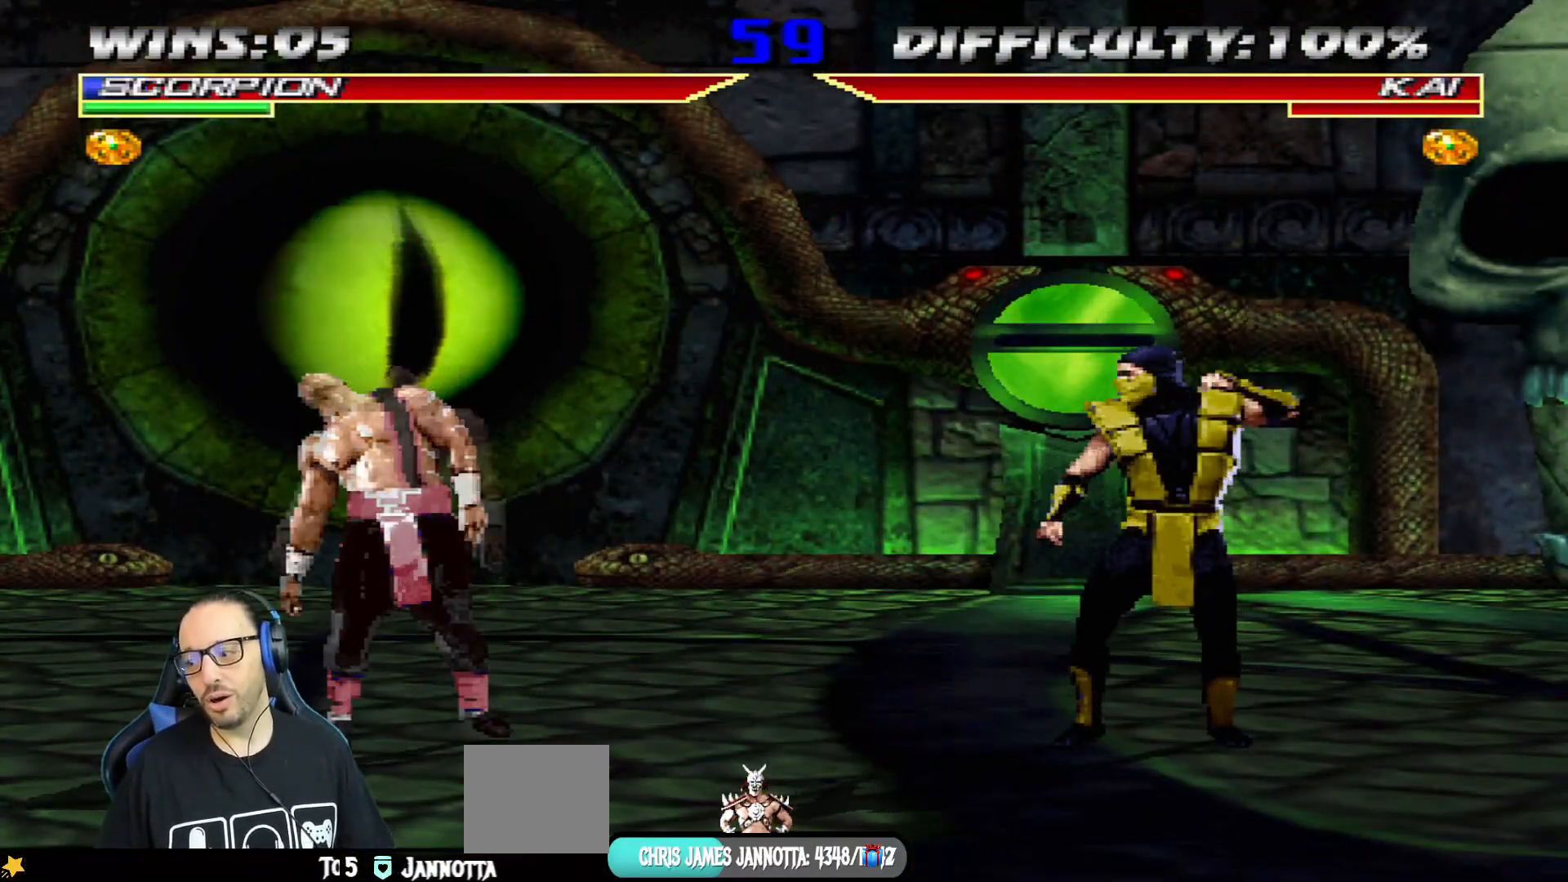
{"buttons": [], "left_stick": "center", "right_stick": "center", "events": []}
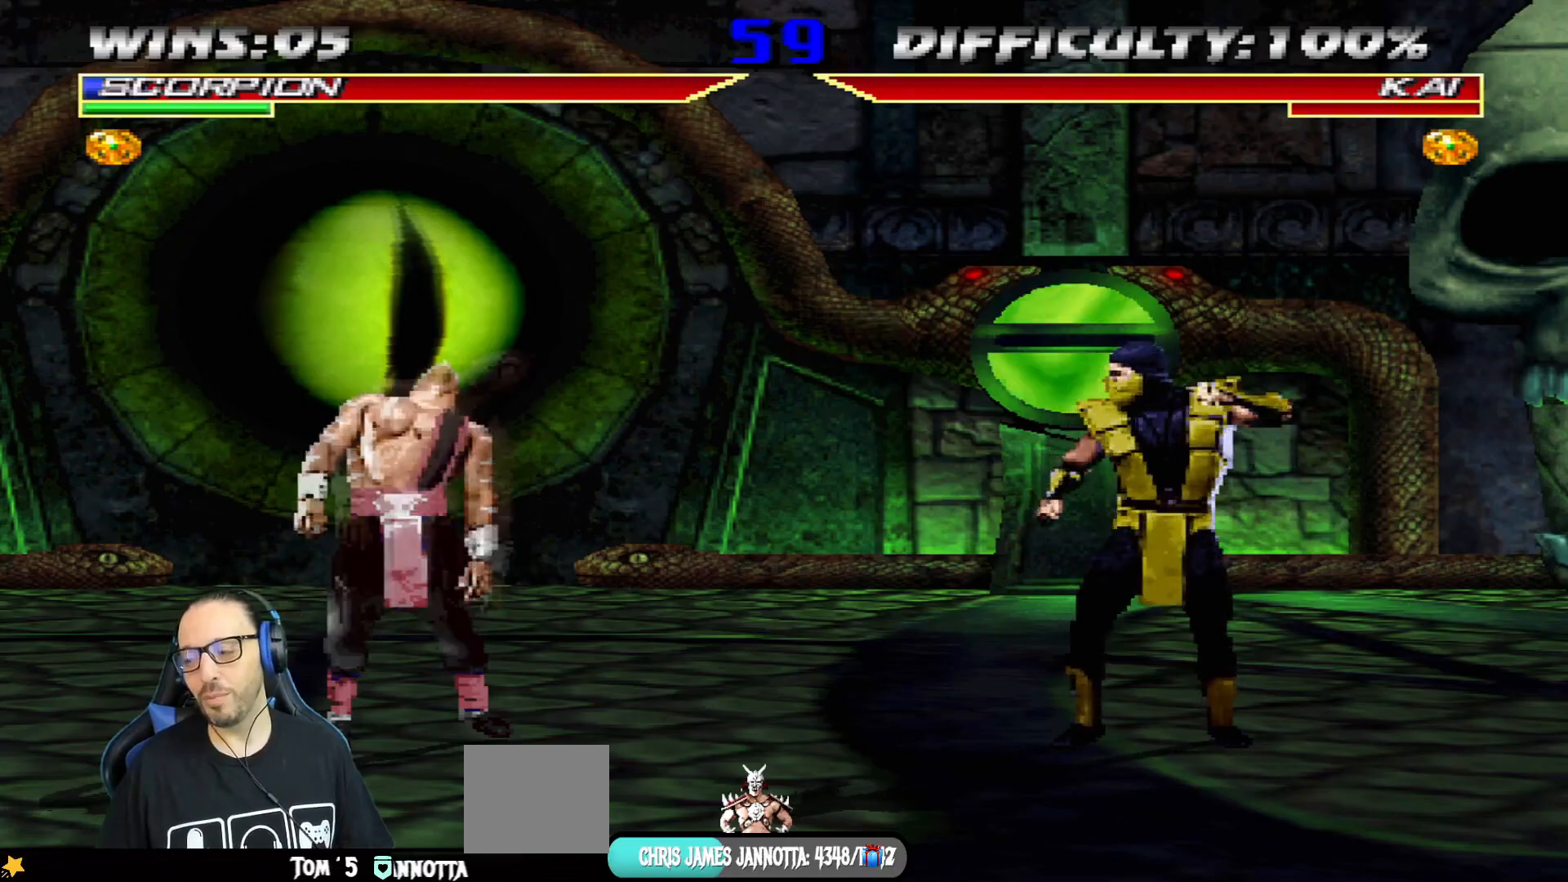
{"buttons": ["SQUARE"], "left_stick": "center", "right_stick": "center", "events": [[16, "L1", "down"], [33, "DPAD_LEFT", "down"], [267, "DPAD_LEFT", "up"], [267, "L1", "up"], [484, "SQUARE", "down"]]}
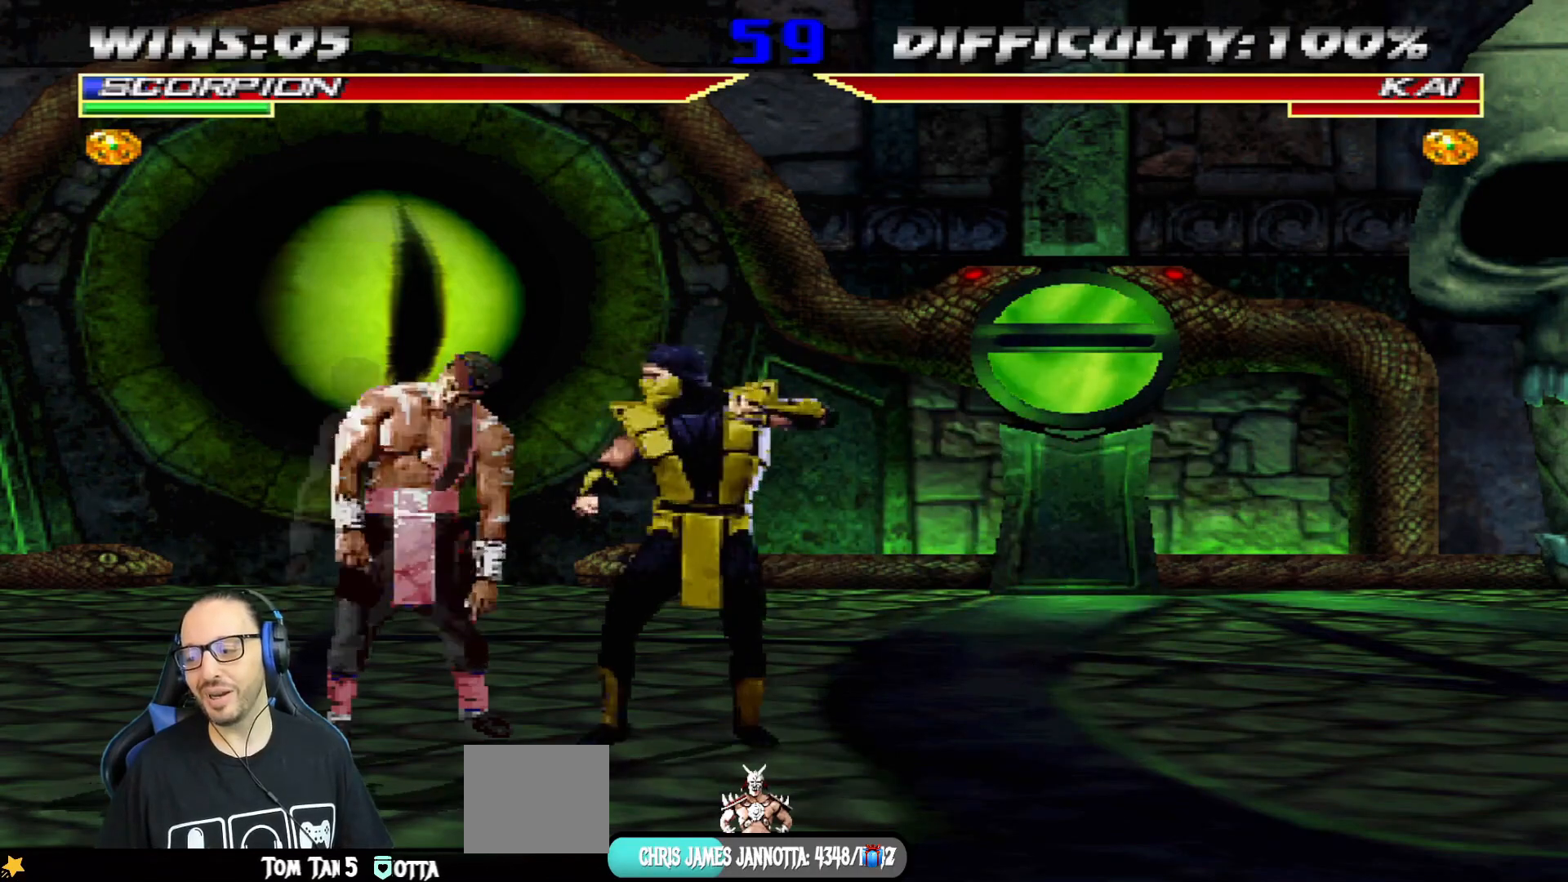
{"buttons": ["SQUARE"], "left_stick": "center", "right_stick": "center", "events": [[50, "SQUARE", "up"], [150, "SQUARE", "down"], [217, "SQUARE", "up"], [301, "SQUARE", "down"], [384, "SQUARE", "up"], [451, "SQUARE", "down"]]}
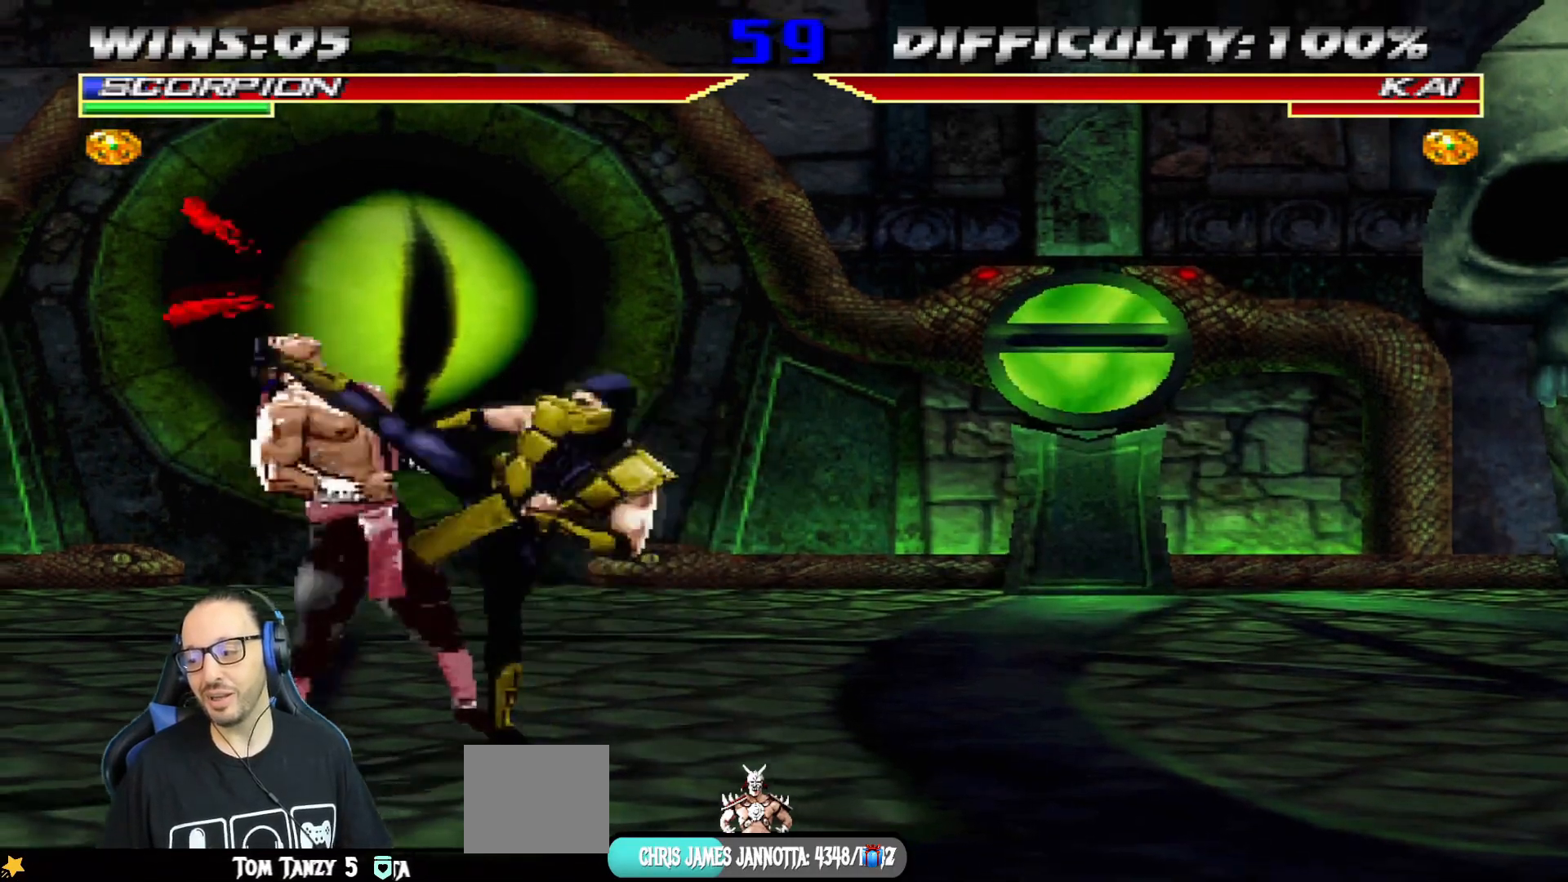
{"buttons": ["SQUARE"], "left_stick": "center", "right_stick": "center", "events": [[50, "SQUARE", "up"], [117, "SQUARE", "down"], [200, "SQUARE", "up"], [283, "SQUARE", "down"], [367, "SQUARE", "up"], [450, "SQUARE", "down"]]}
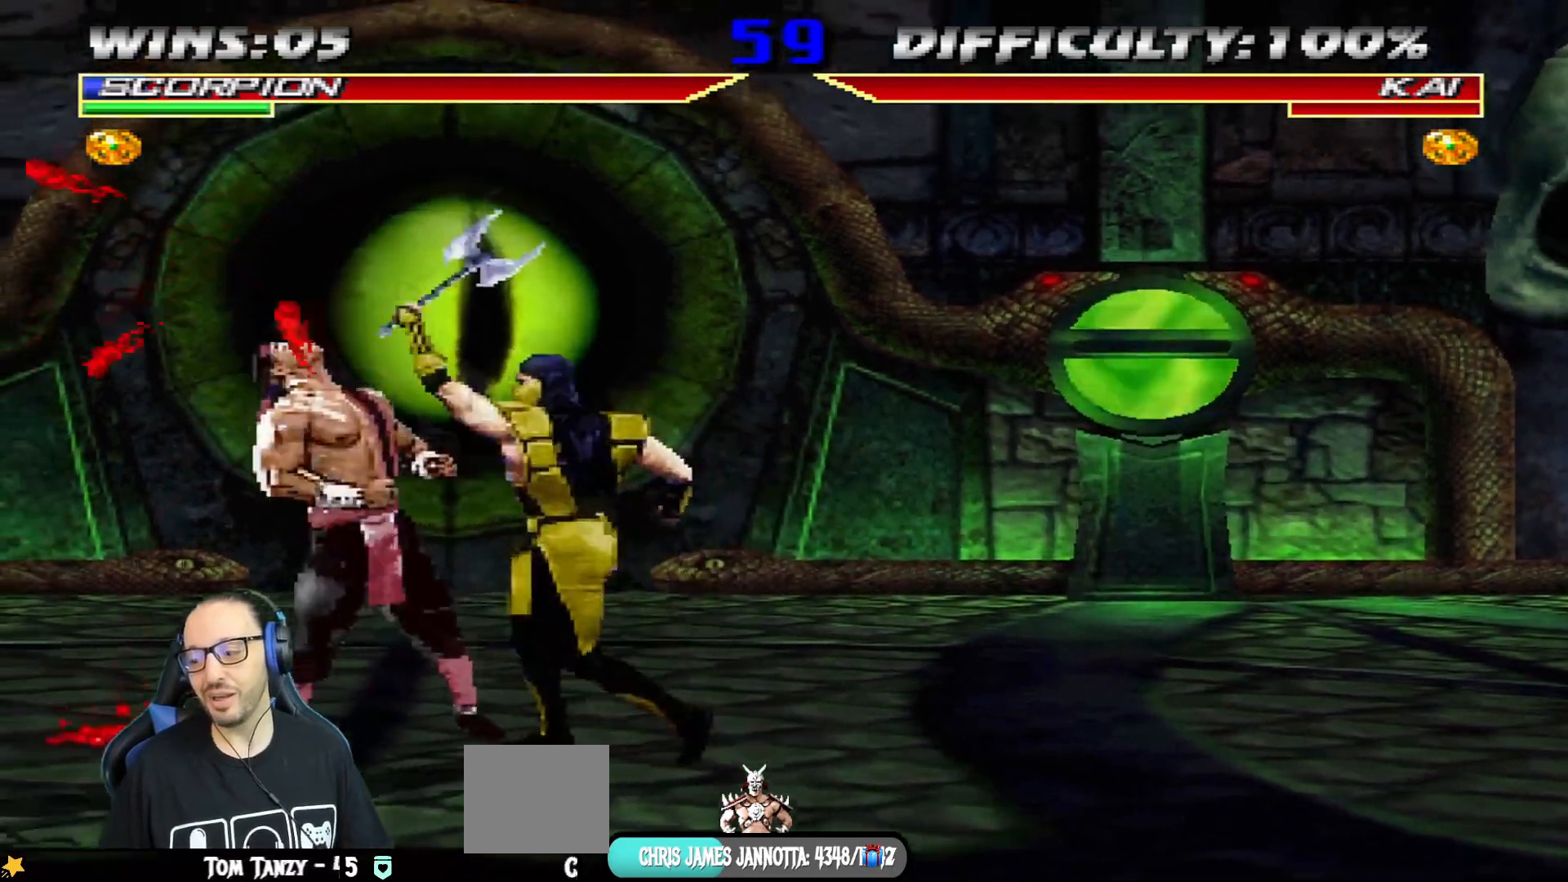
{"buttons": ["SQUARE"], "left_stick": "center", "right_stick": "center", "events": [[34, "SQUARE", "up"], [117, "SQUARE", "down"], [201, "SQUARE", "up"], [284, "SQUARE", "down"], [351, "SQUARE", "up"], [484, "SQUARE", "down"]]}
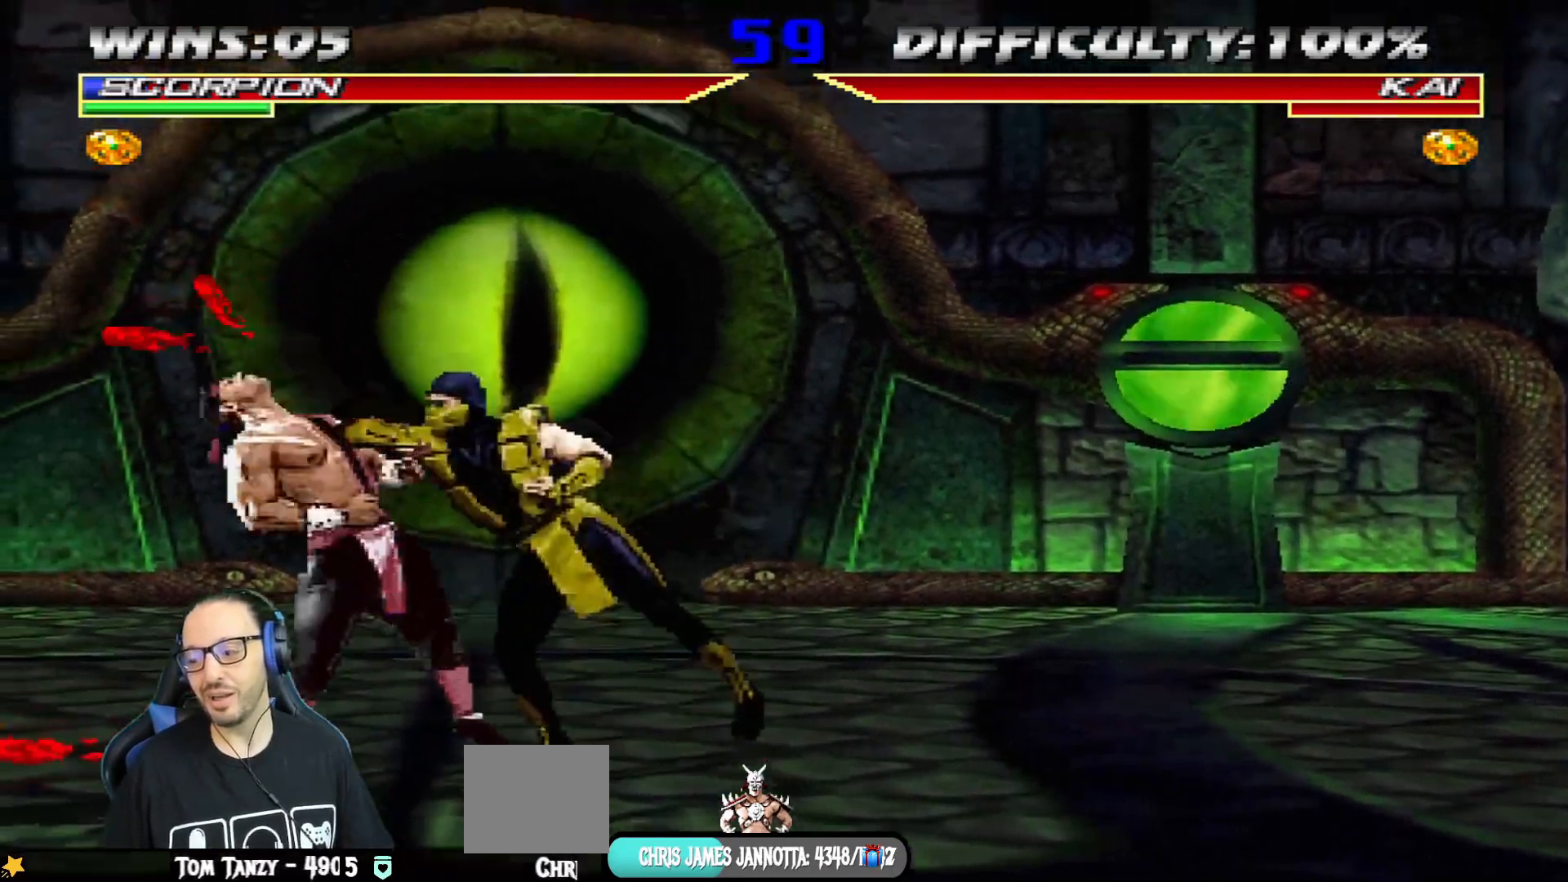
{"buttons": ["SQUARE"], "left_stick": "center", "right_stick": "center", "events": [[16, "SQUARE", "up"], [150, "SQUARE", "down"], [200, "SQUARE", "up"], [300, "SQUARE", "down"], [384, "SQUARE", "up"], [484, "SQUARE", "down"]]}
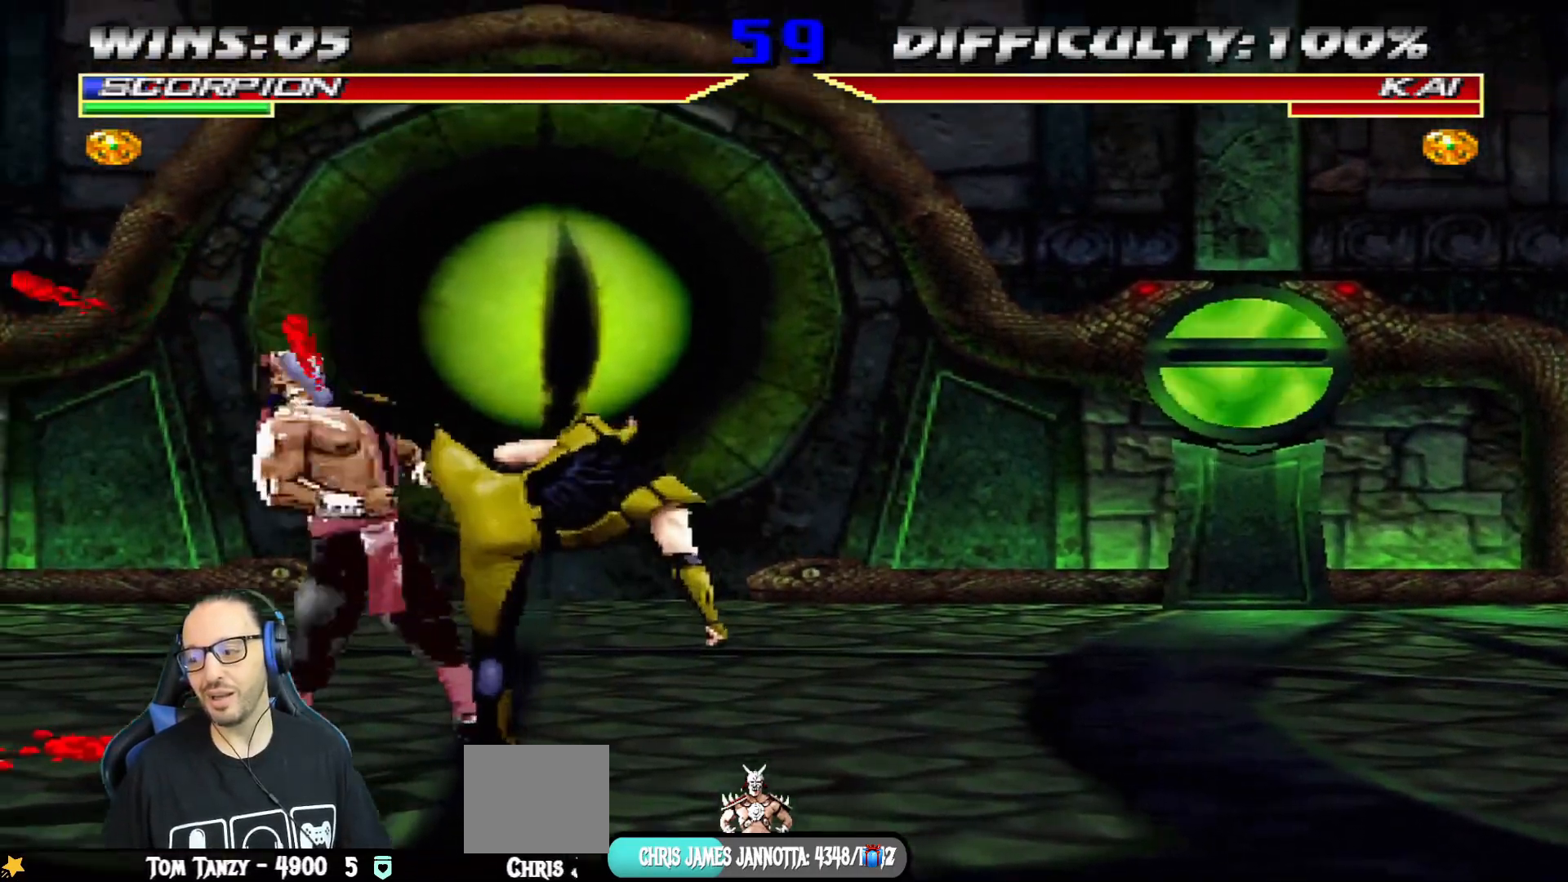
{"buttons": ["SQUARE"], "left_stick": "center", "right_stick": "center", "events": [[34, "SQUARE", "up"], [150, "SQUARE", "down"], [200, "SQUARE", "up"], [301, "SQUARE", "down"], [384, "SQUARE", "up"], [467, "SQUARE", "down"]]}
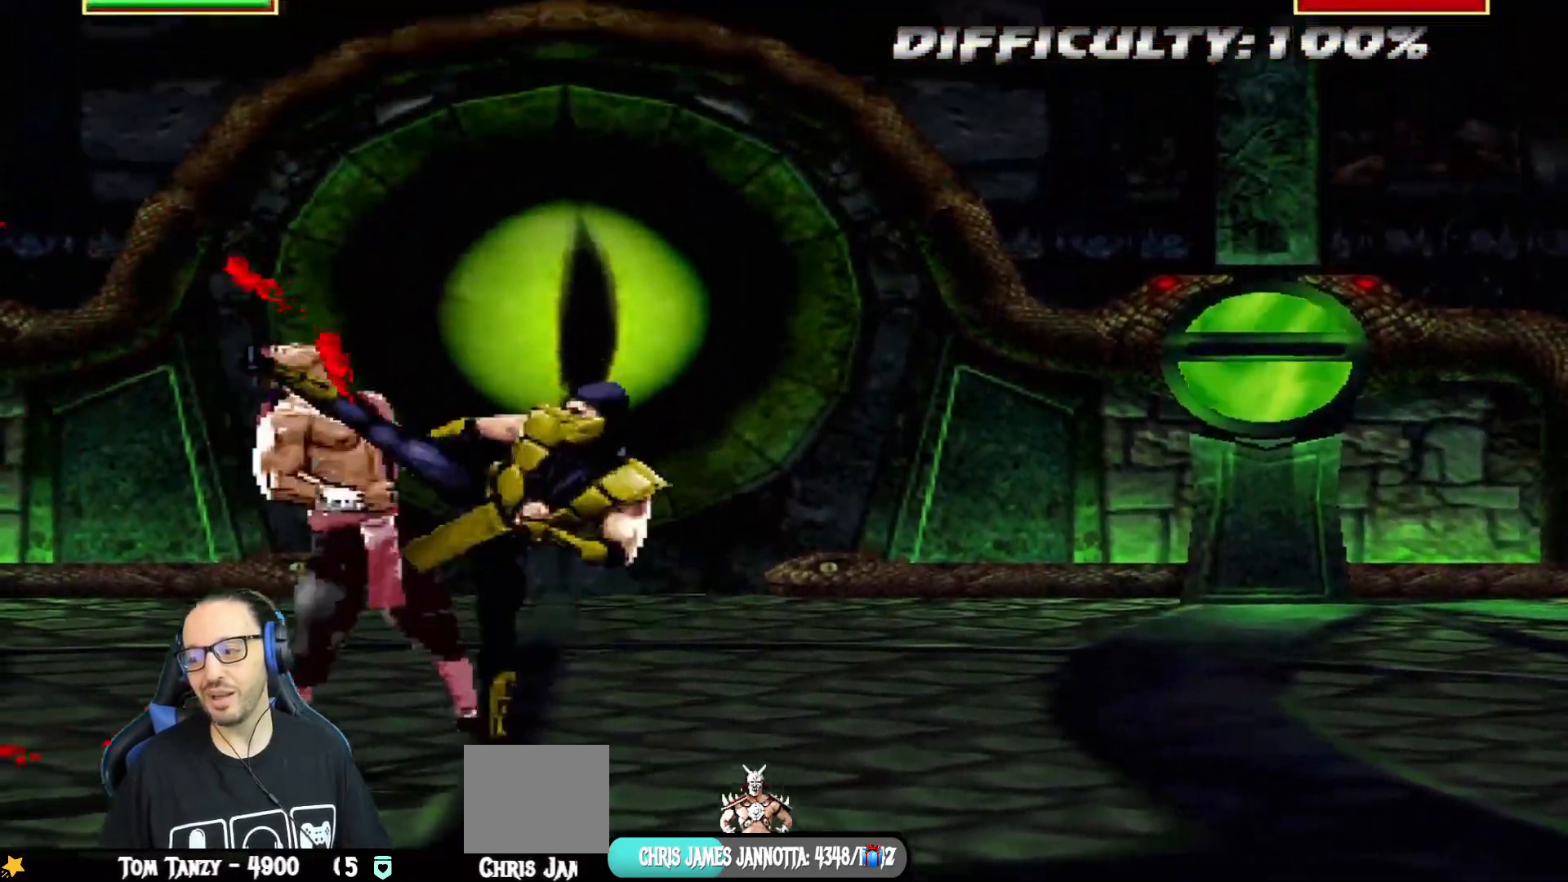
{"buttons": [], "left_stick": "center", "right_stick": "center", "events": [[84, "SQUARE", "up"], [167, "SQUARE", "down"], [267, "SQUARE", "up"], [350, "SQUARE", "down"], [434, "SQUARE", "up"]]}
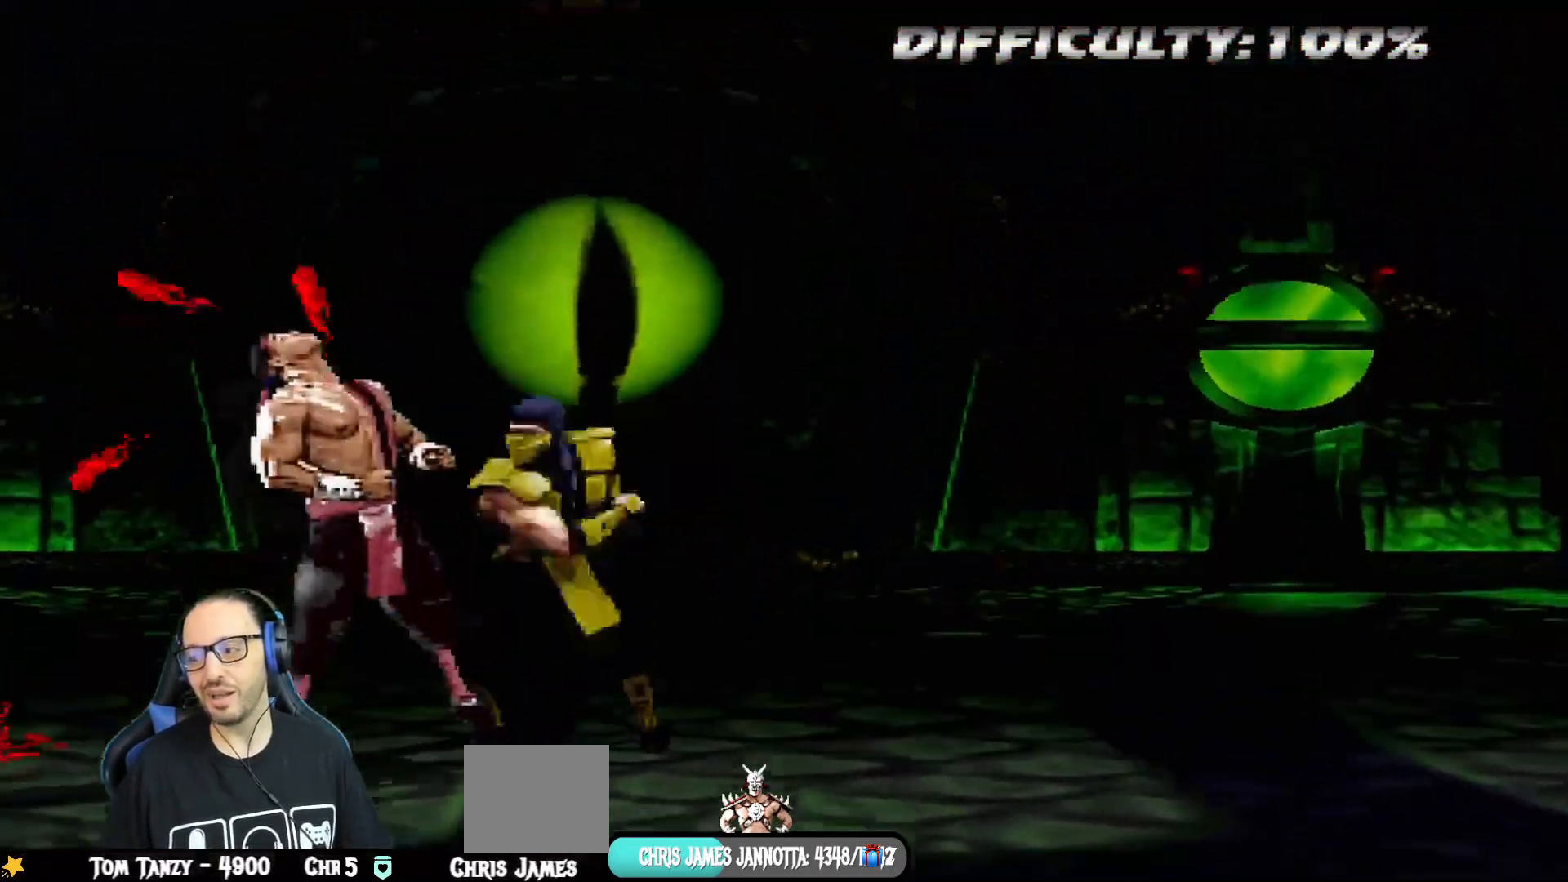
{"buttons": ["SQUARE"], "left_stick": "center", "right_stick": "center", "events": [[33, "SQUARE", "down"], [83, "SQUARE", "up"], [233, "SQUARE", "down"], [300, "SQUARE", "up"], [417, "SQUARE", "down"]]}
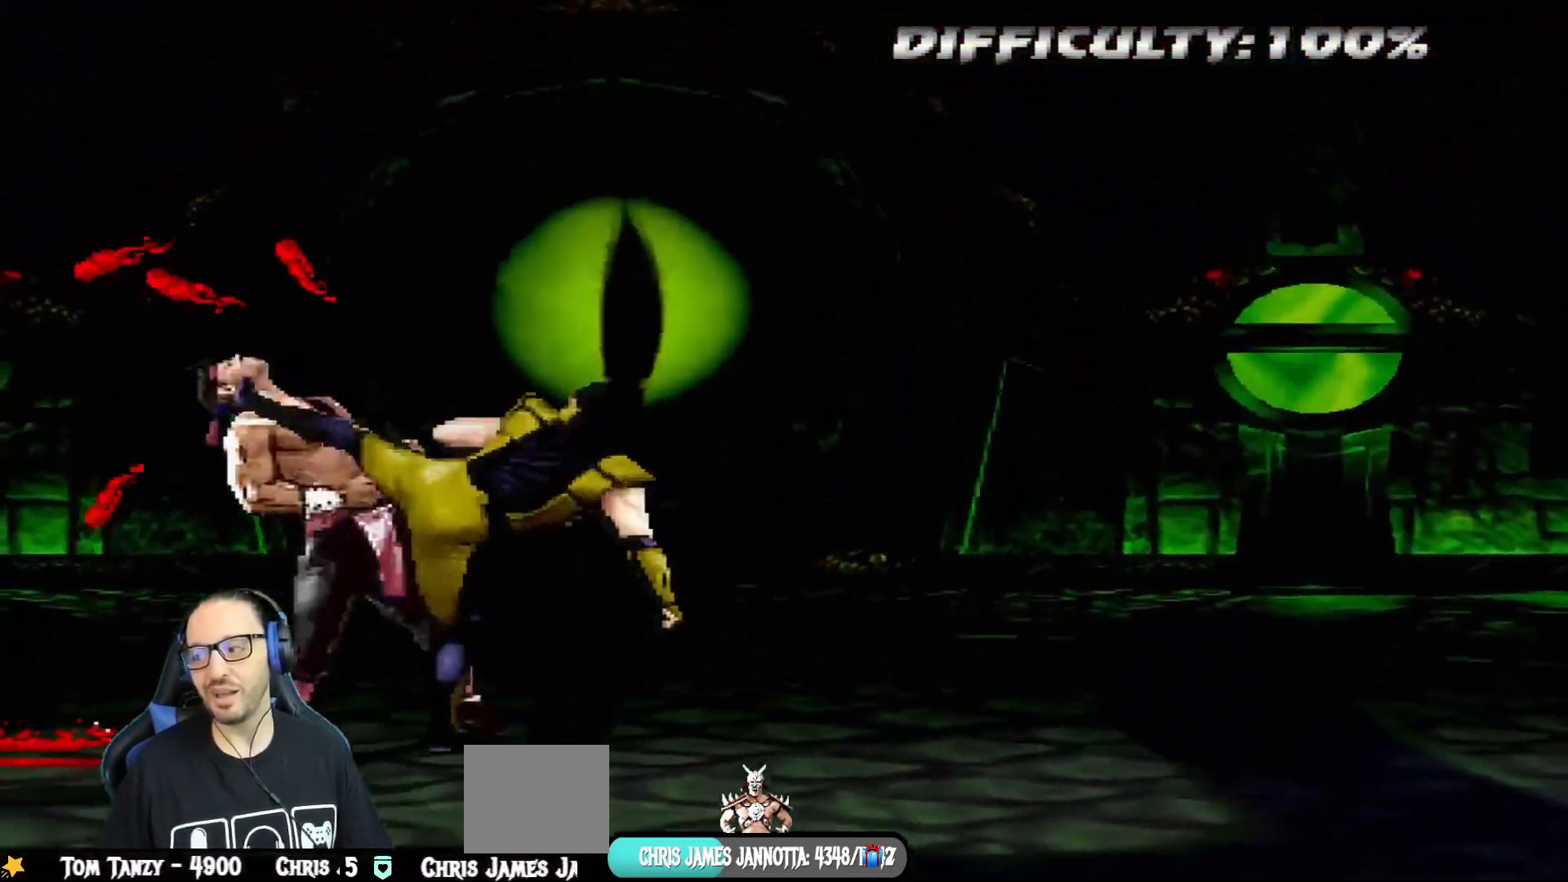
{"buttons": ["SQUARE", "R2"], "left_stick": "center", "right_stick": "center", "events": [[17, "SQUARE", "up"], [67, "R2", "down"], [134, "SQUARE", "down"], [134, "TRIANGLE", "down"], [150, "TRIANGLE", "up"], [184, "SQUARE", "up"], [334, "SQUARE", "down"], [367, "SQUARE", "up"], [484, "SQUARE", "down"]]}
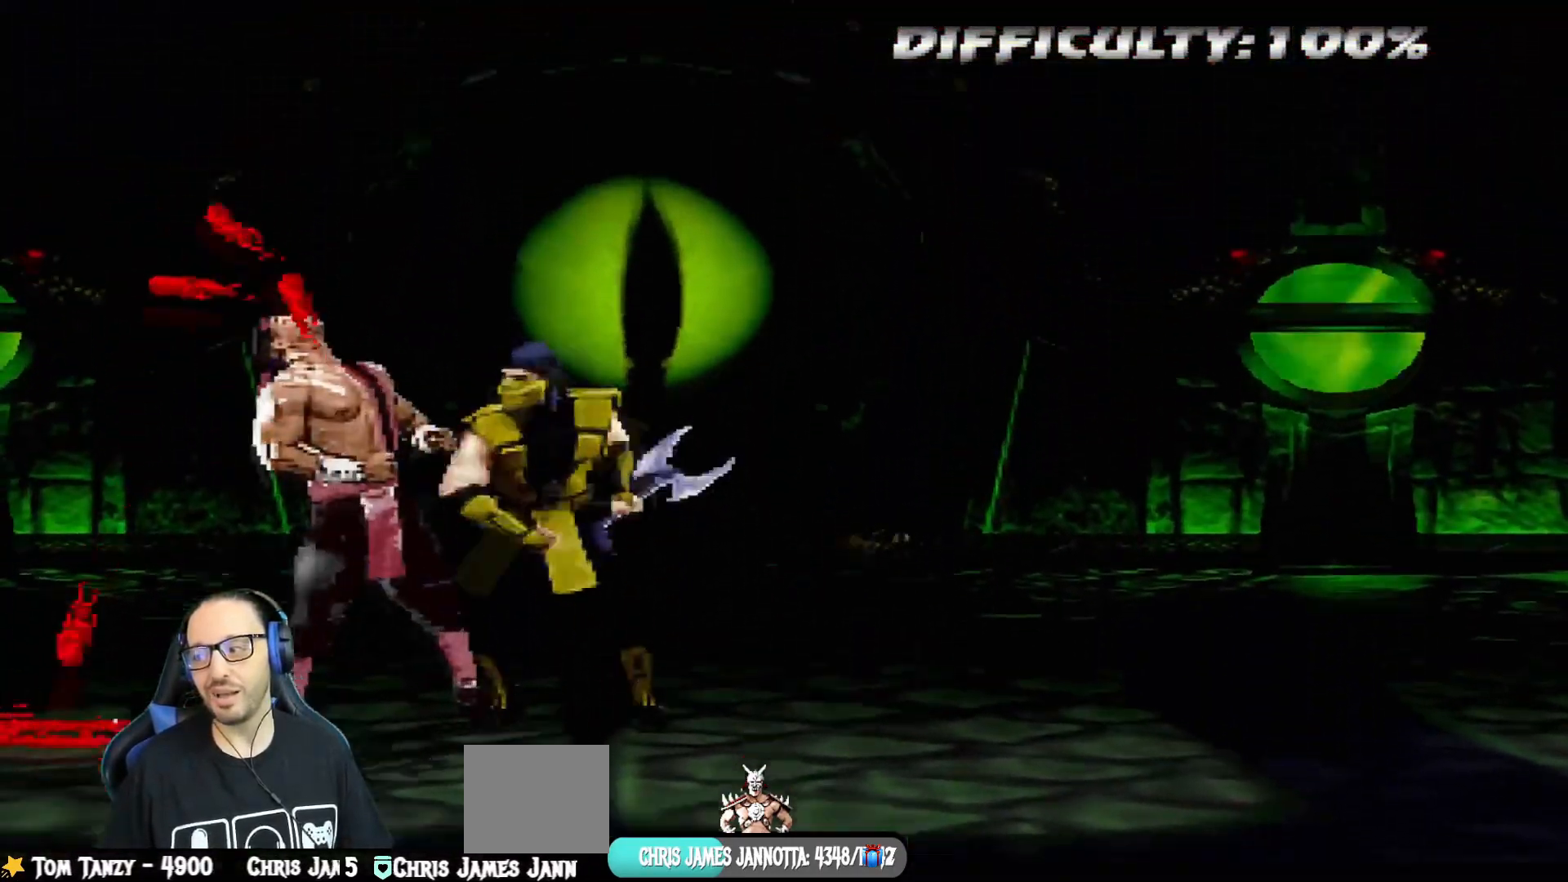
{"buttons": ["SQUARE"], "left_stick": "center", "right_stick": "center", "events": [[16, "SQUARE", "up"], [116, "R2", "up"], [133, "SQUARE", "down"], [216, "SQUARE", "up"], [300, "SQUARE", "down"], [383, "SQUARE", "up"], [483, "SQUARE", "down"]]}
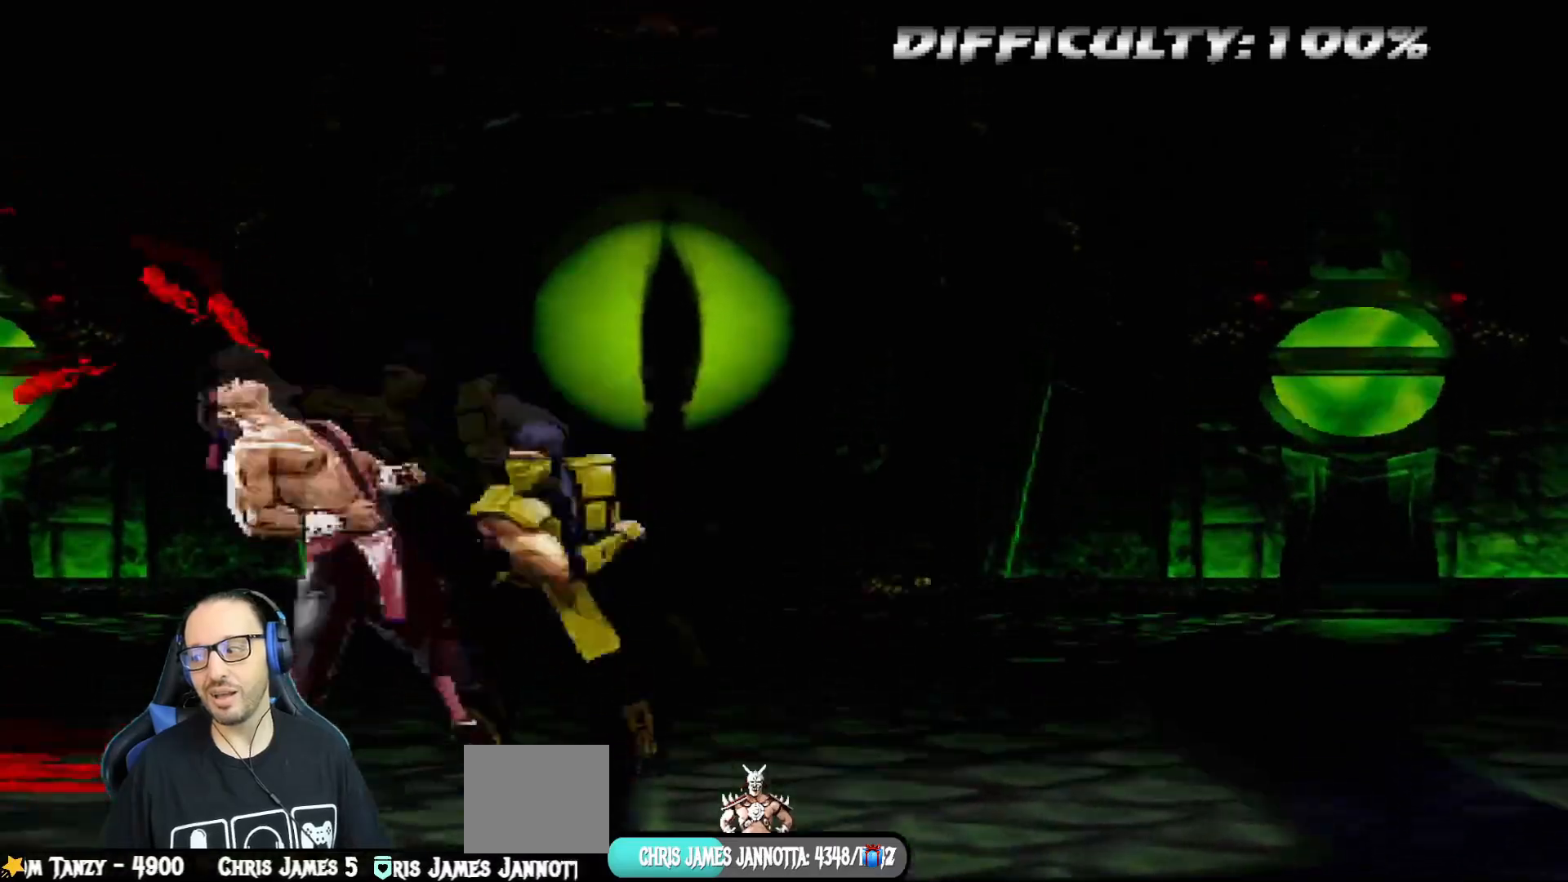
{"buttons": [], "left_stick": "center", "right_stick": "center", "events": [[67, "SQUARE", "up"], [167, "SQUARE", "down"], [267, "SQUARE", "up"], [334, "SQUARE", "down"], [434, "SQUARE", "up"]]}
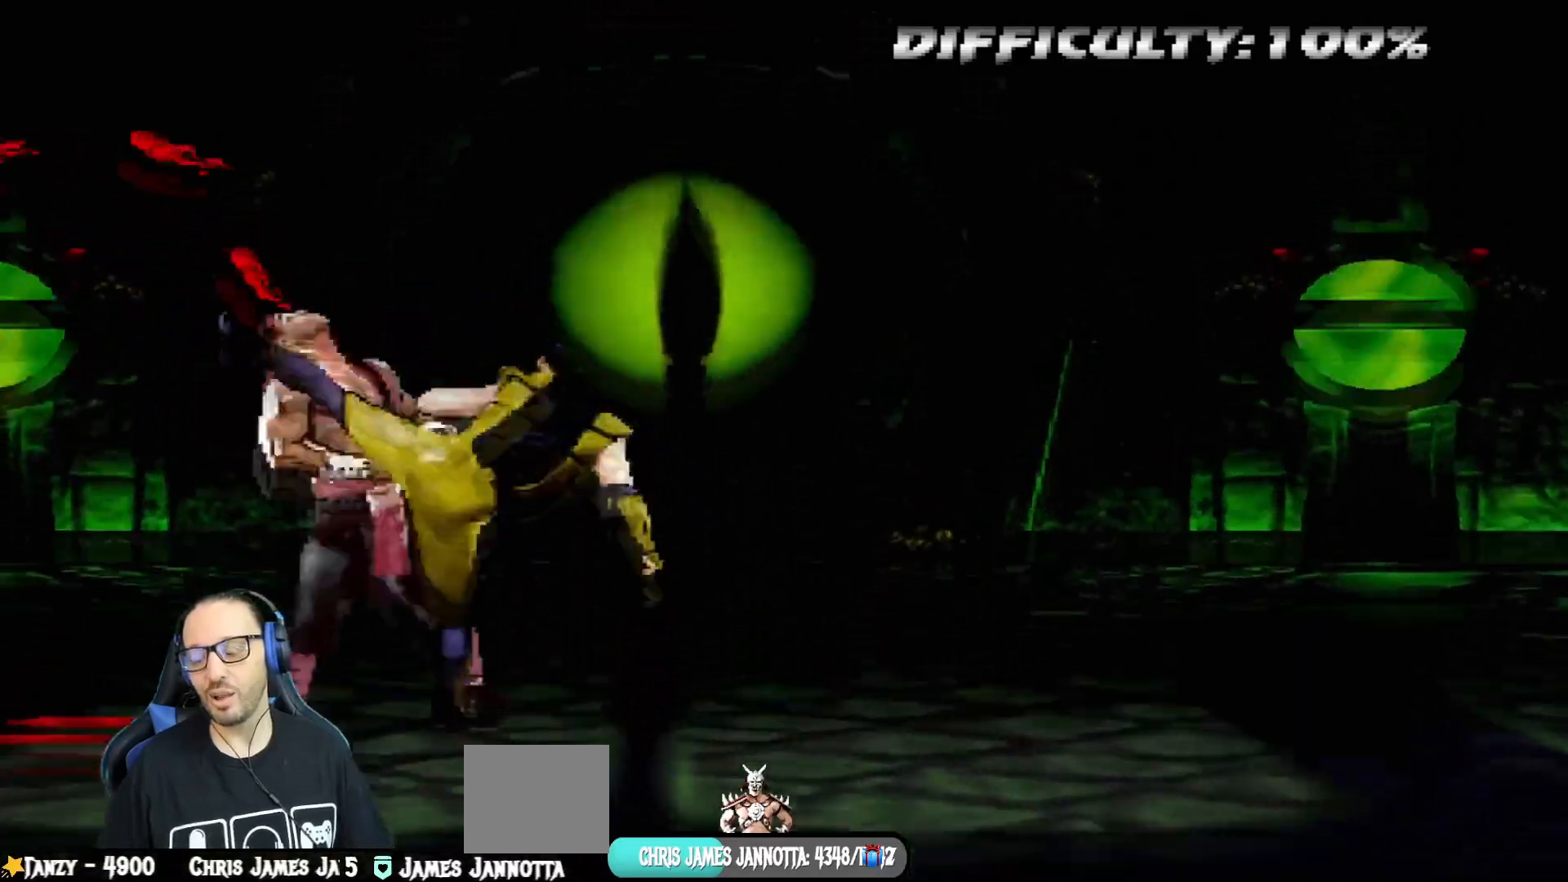
{"buttons": ["SQUARE"], "left_stick": "down", "right_stick": "center", "events": [[33, "SQUARE", "down"], [133, "SQUARE", "up"], [217, "SQUARE", "down"], [367, "SQUARE", "up"], [450, "SQUARE", "down"], [450, "left_stick", "down"]]}
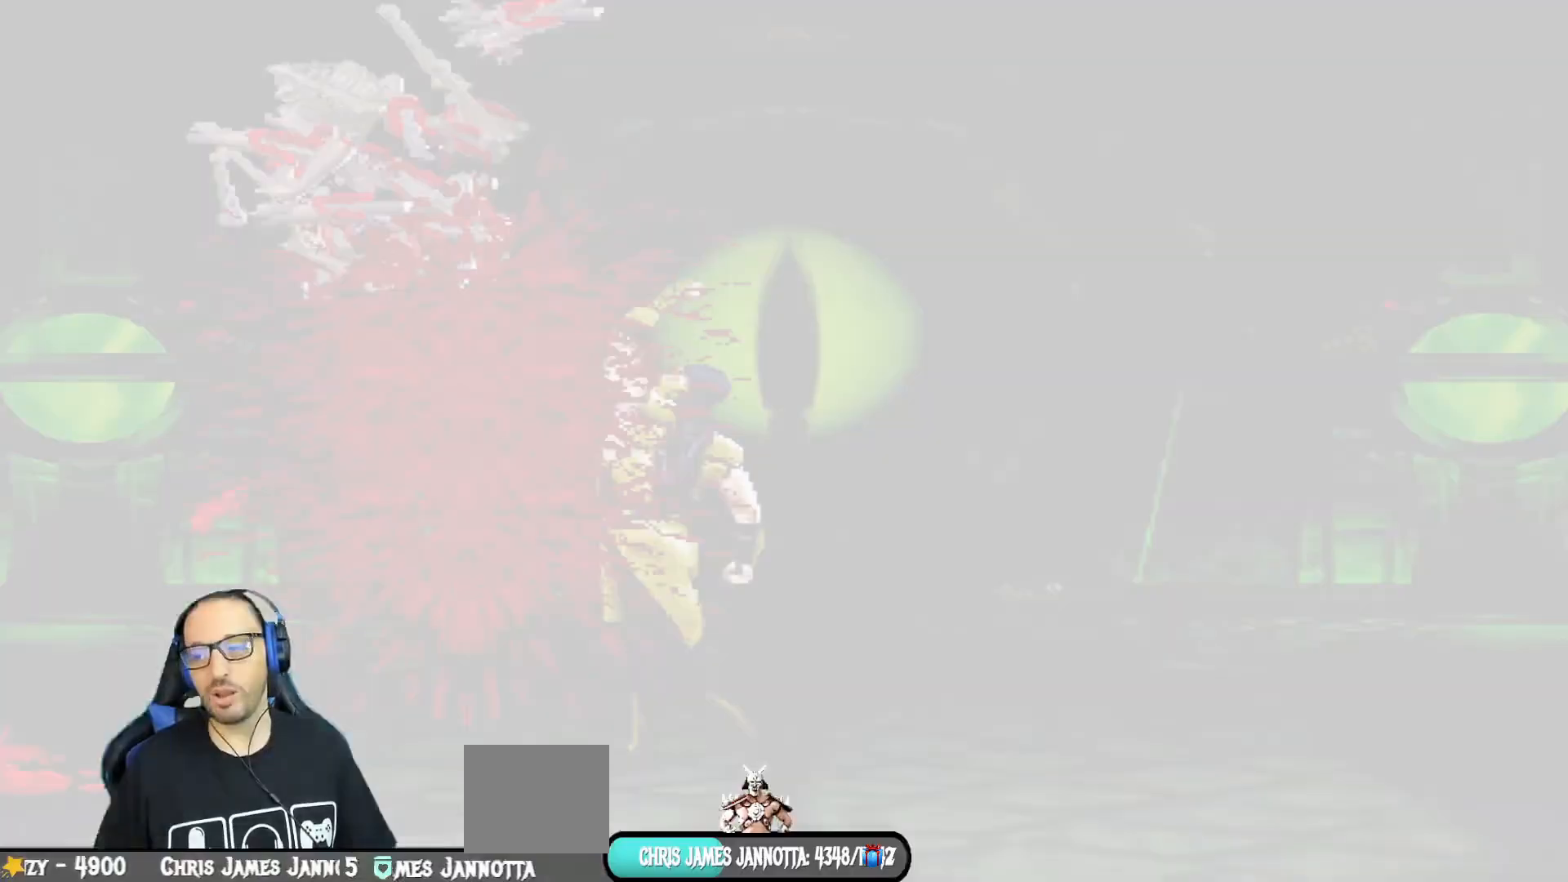
{"buttons": [], "left_stick": "center", "right_stick": "center", "events": [[17, "left_stick", "center"], [67, "SQUARE", "up"]]}